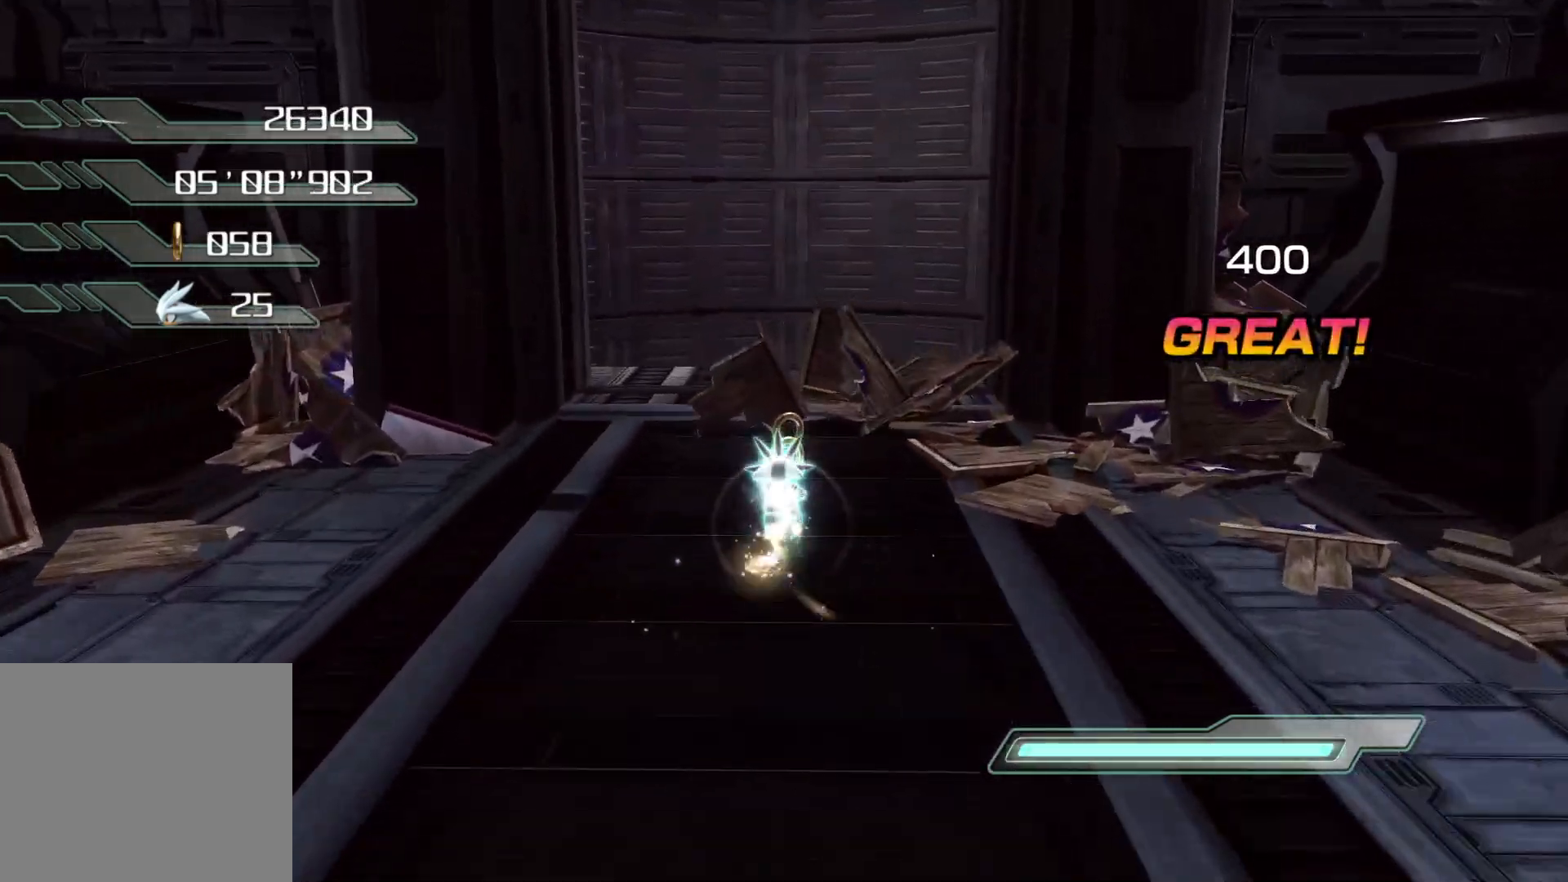
Gameplay with a controller (PlayStation layout); each line is a JSON object with the inputs held at the frame after it. "events" lists button and stick changes between this image and that frame as [ms after this image, input, new state], when the widget could be followed in between.
{"buttons": [], "left_stick": "up", "right_stick": "center", "events": [[335, "CROSS", "down"], [469, "CROSS", "up"]]}
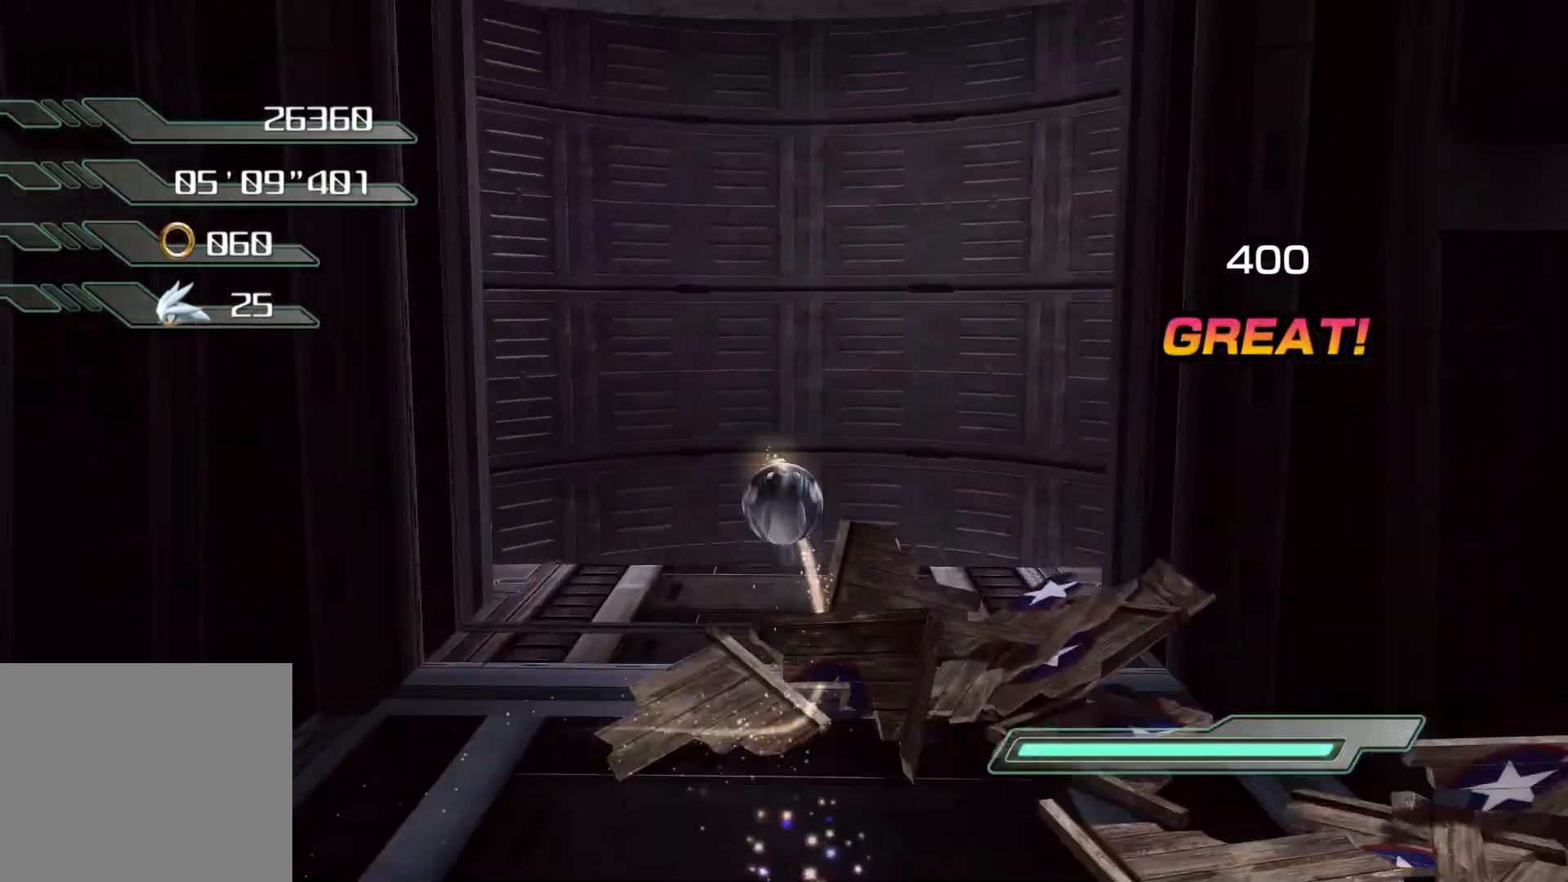
{"buttons": [], "left_stick": "up", "right_stick": "center", "events": []}
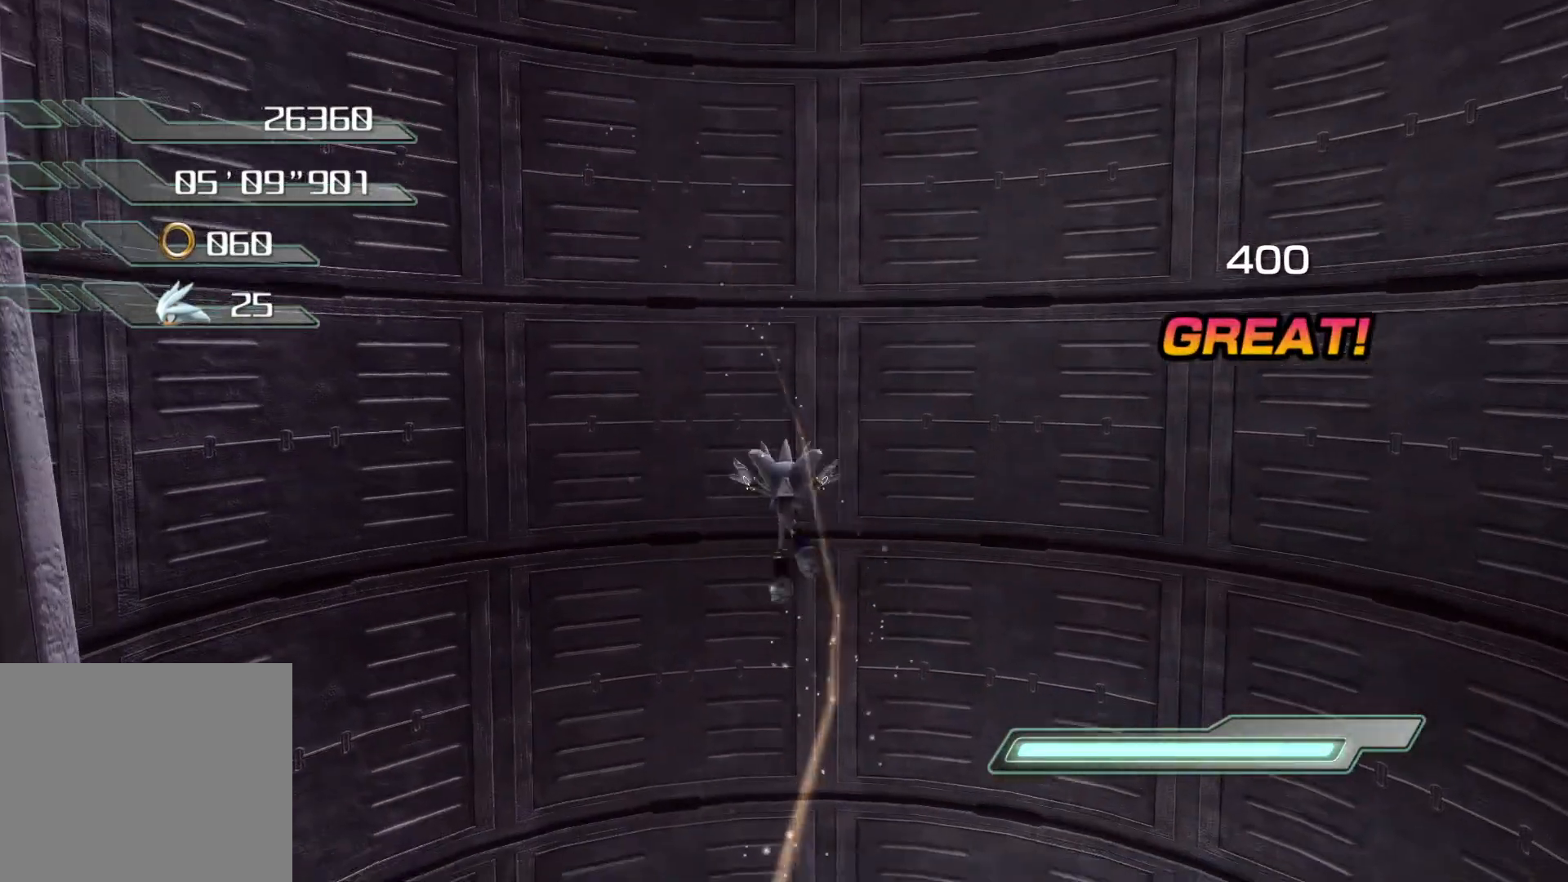
{"buttons": ["CROSS"], "left_stick": "center", "right_stick": "center", "events": [[84, "left_stick", "center"], [167, "CROSS", "down"]]}
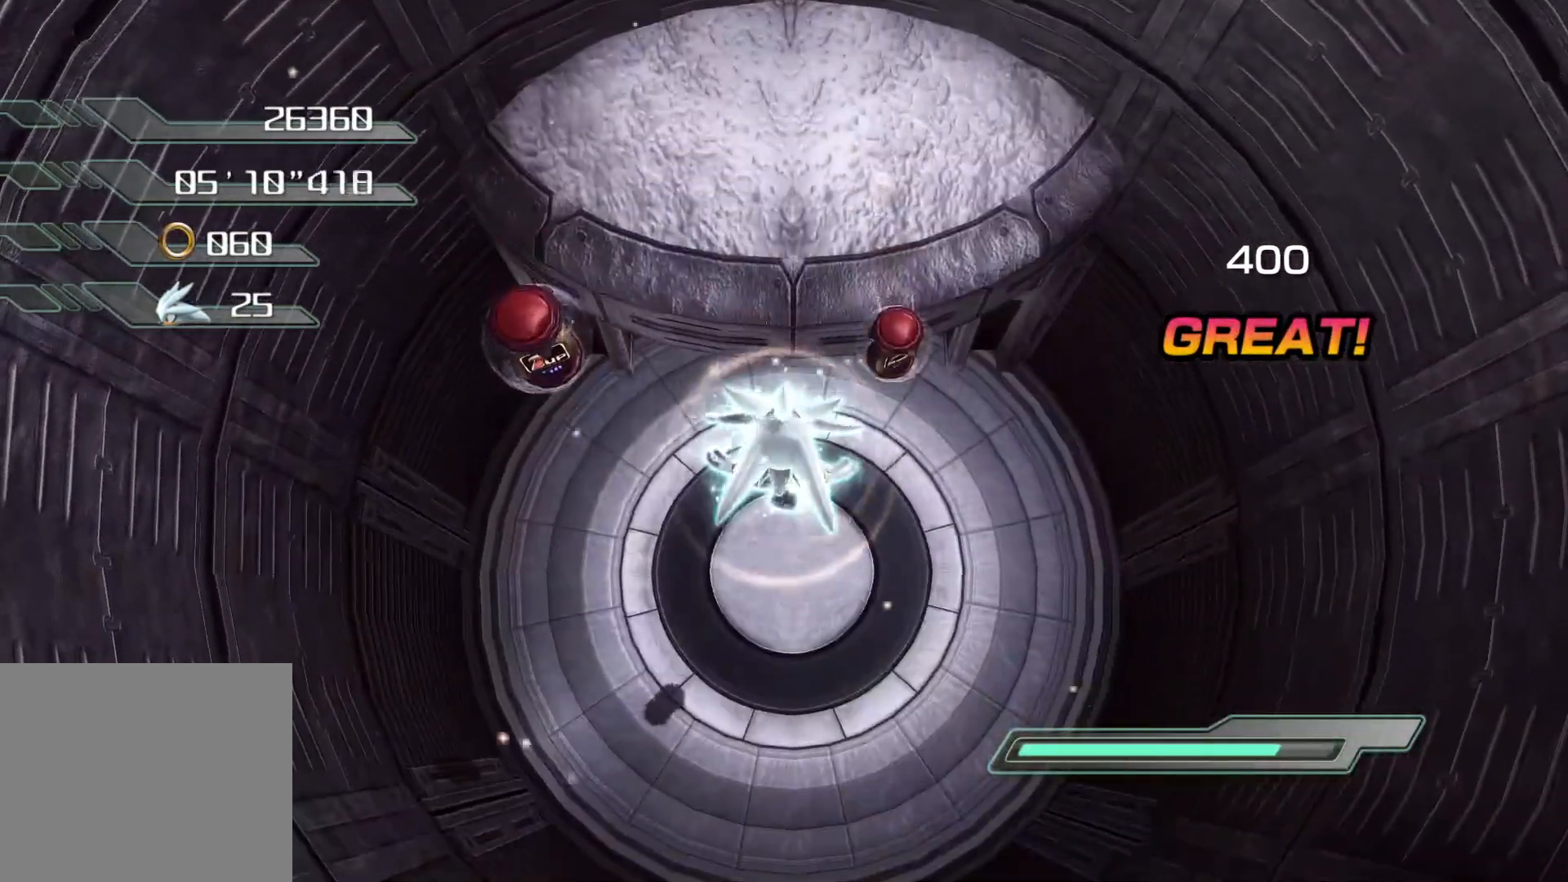
{"buttons": [], "left_stick": "up-left", "right_stick": "center", "events": [[84, "left_stick", "up-left"], [436, "CROSS", "up"]]}
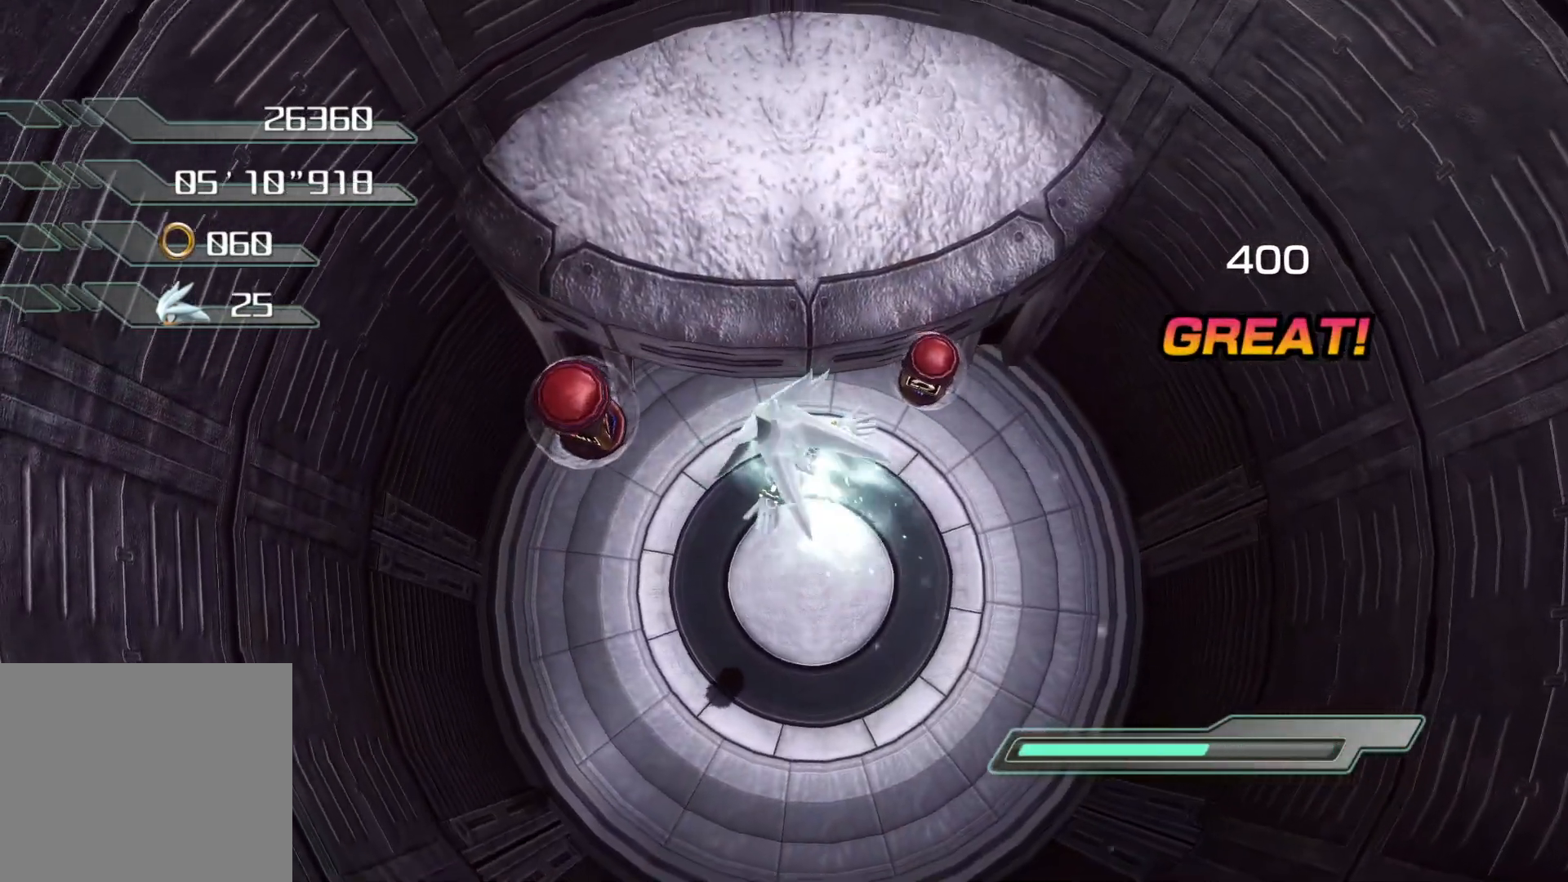
{"buttons": ["CROSS"], "left_stick": "center", "right_stick": "center", "events": [[251, "left_stick", "center"], [435, "CROSS", "down"]]}
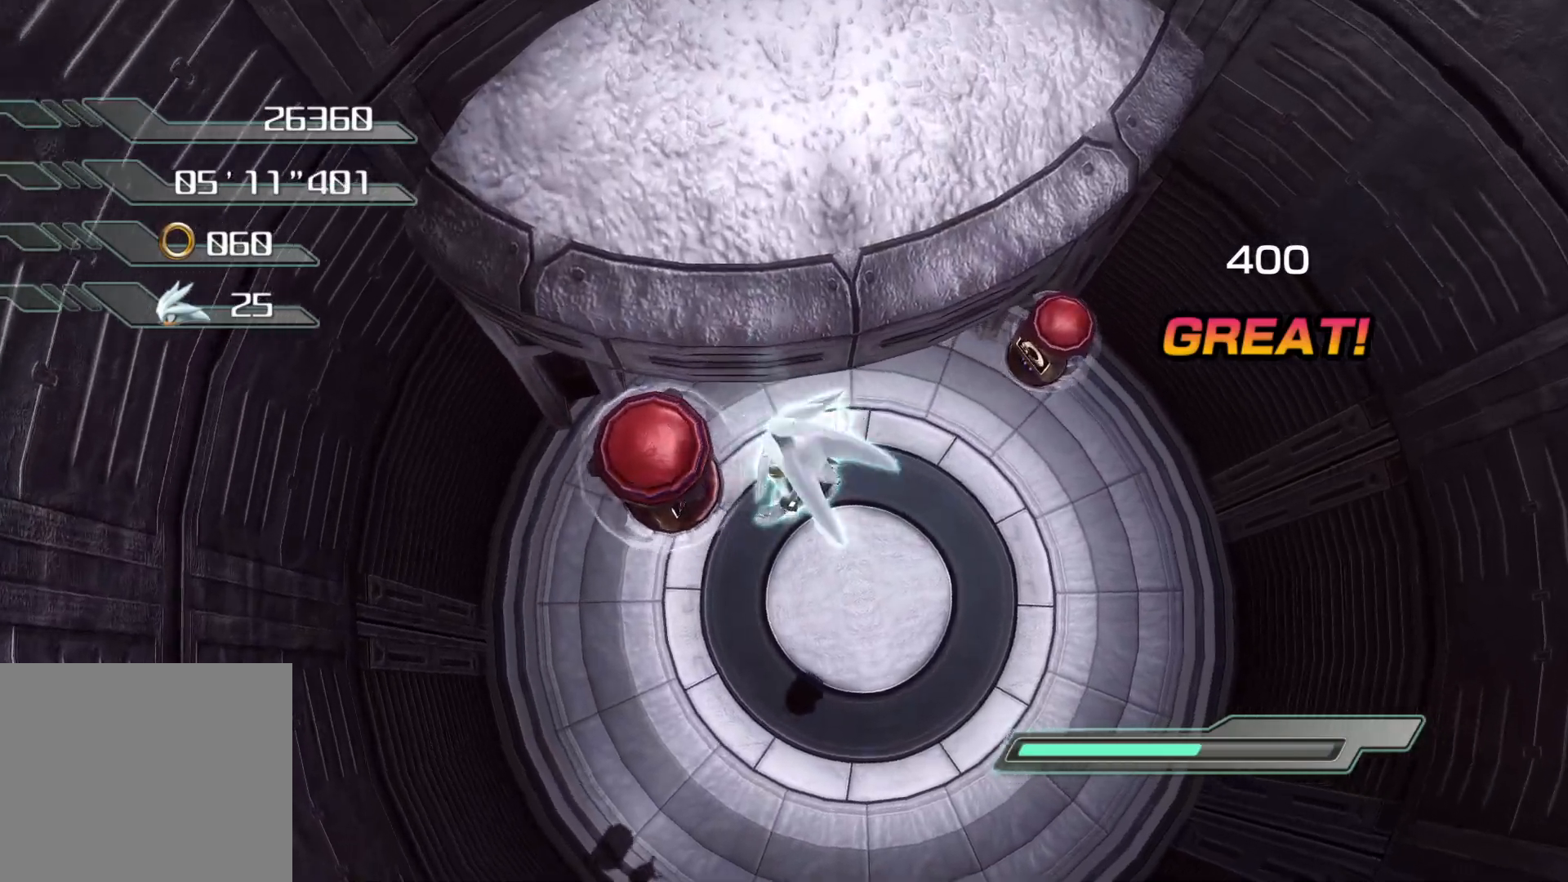
{"buttons": ["CROSS"], "left_stick": "up-left", "right_stick": "center", "events": [[118, "left_stick", "up"], [369, "left_stick", "up-left"]]}
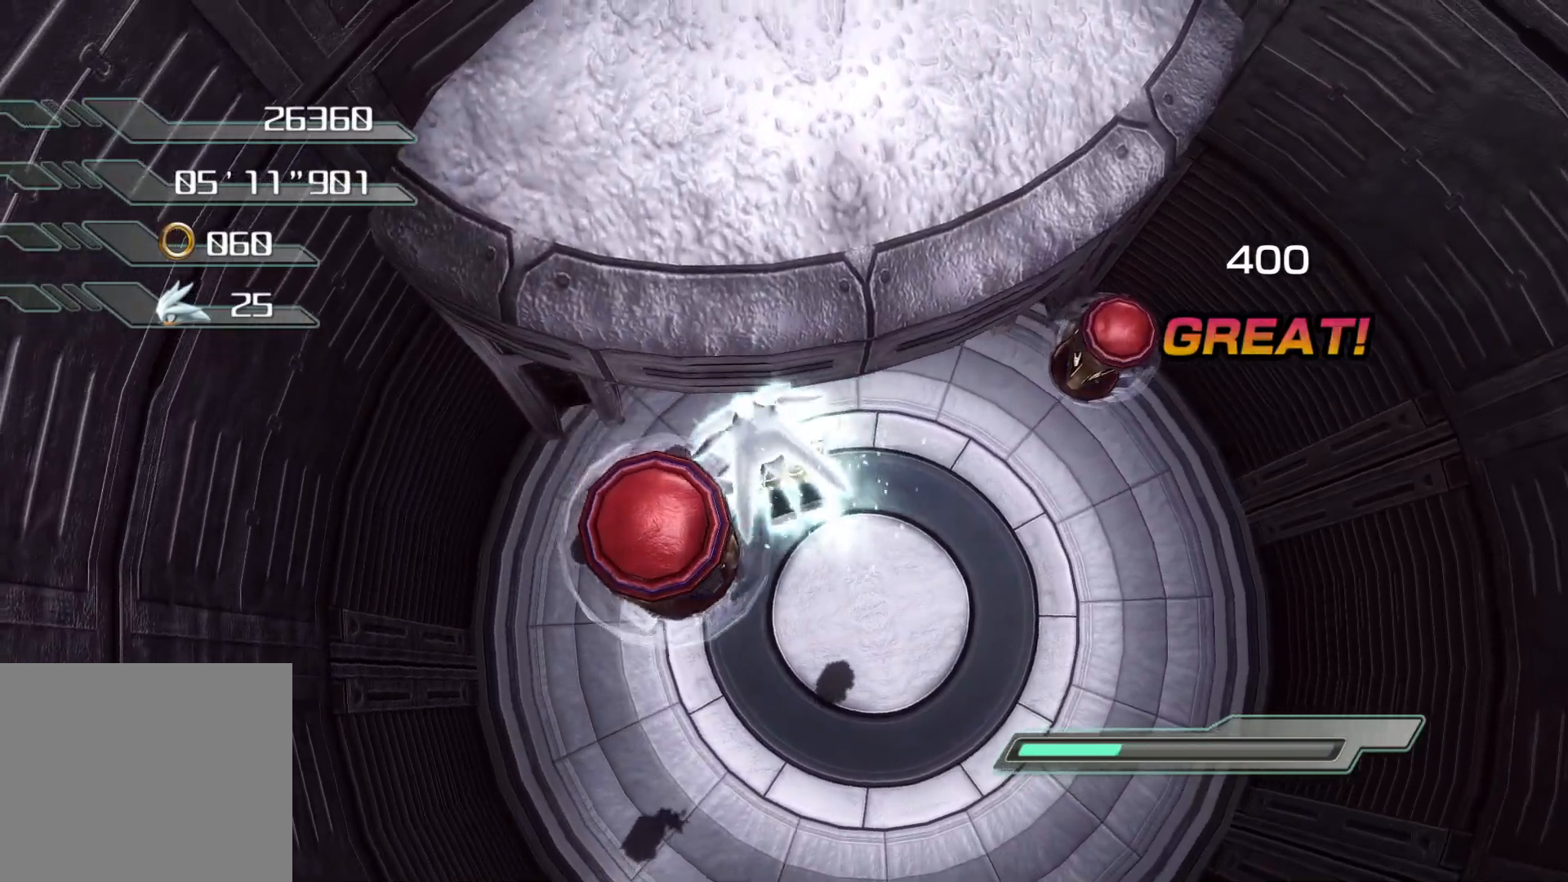
{"buttons": ["CROSS"], "left_stick": "right", "right_stick": "center", "events": [[17, "CROSS", "up"], [33, "left_stick", "down-left"], [184, "CROSS", "down"], [184, "left_stick", "down-right"], [285, "left_stick", "right"]]}
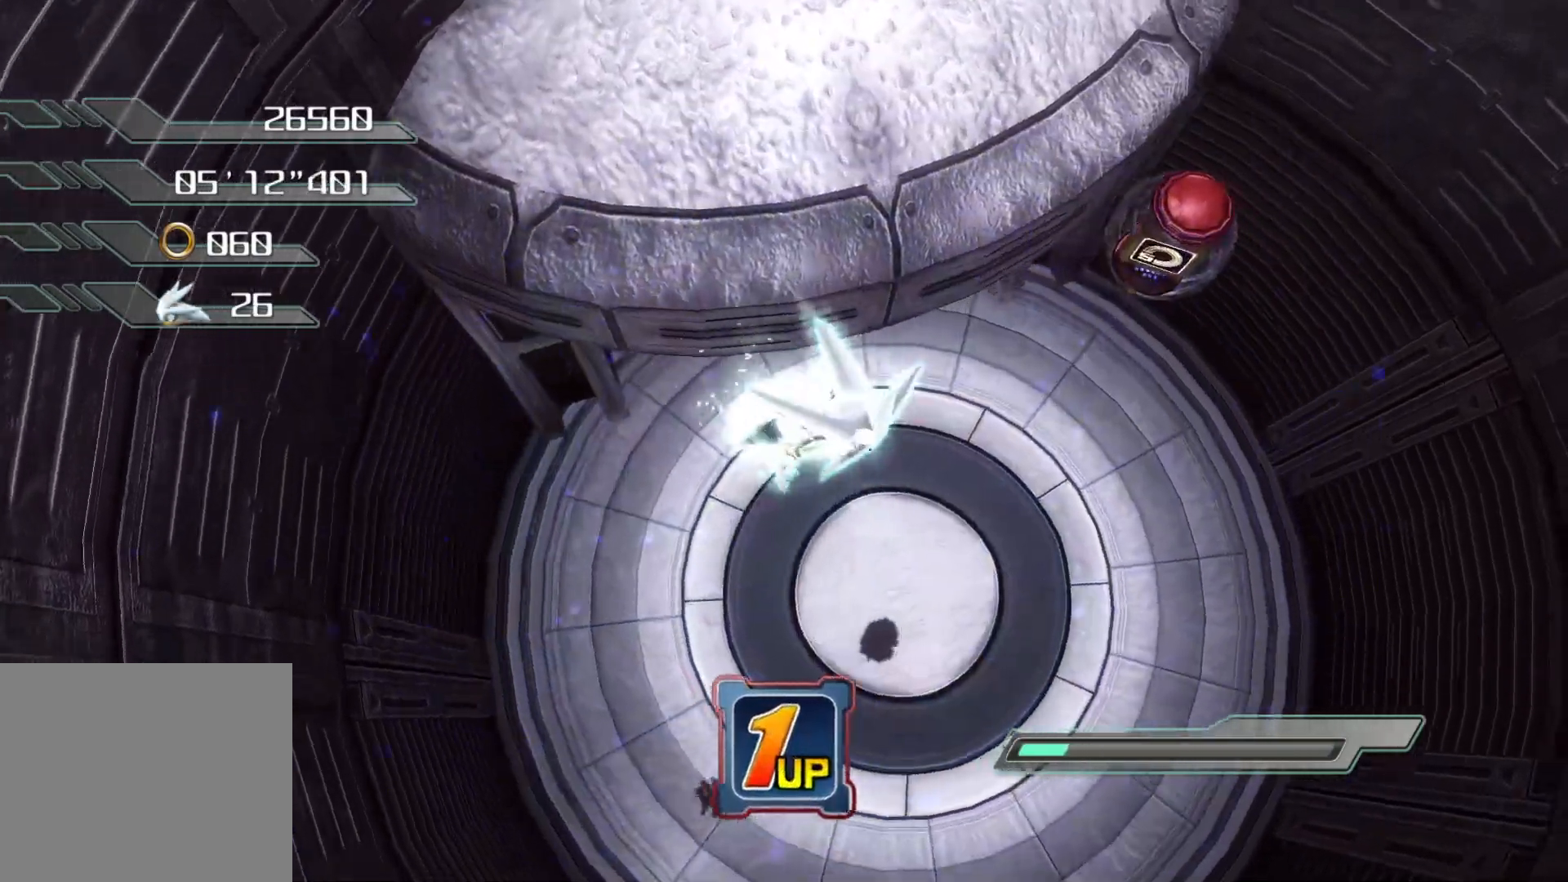
{"buttons": [], "left_stick": "center", "right_stick": "center", "events": [[67, "left_stick", "up-right"], [419, "CROSS", "up"], [469, "left_stick", "center"]]}
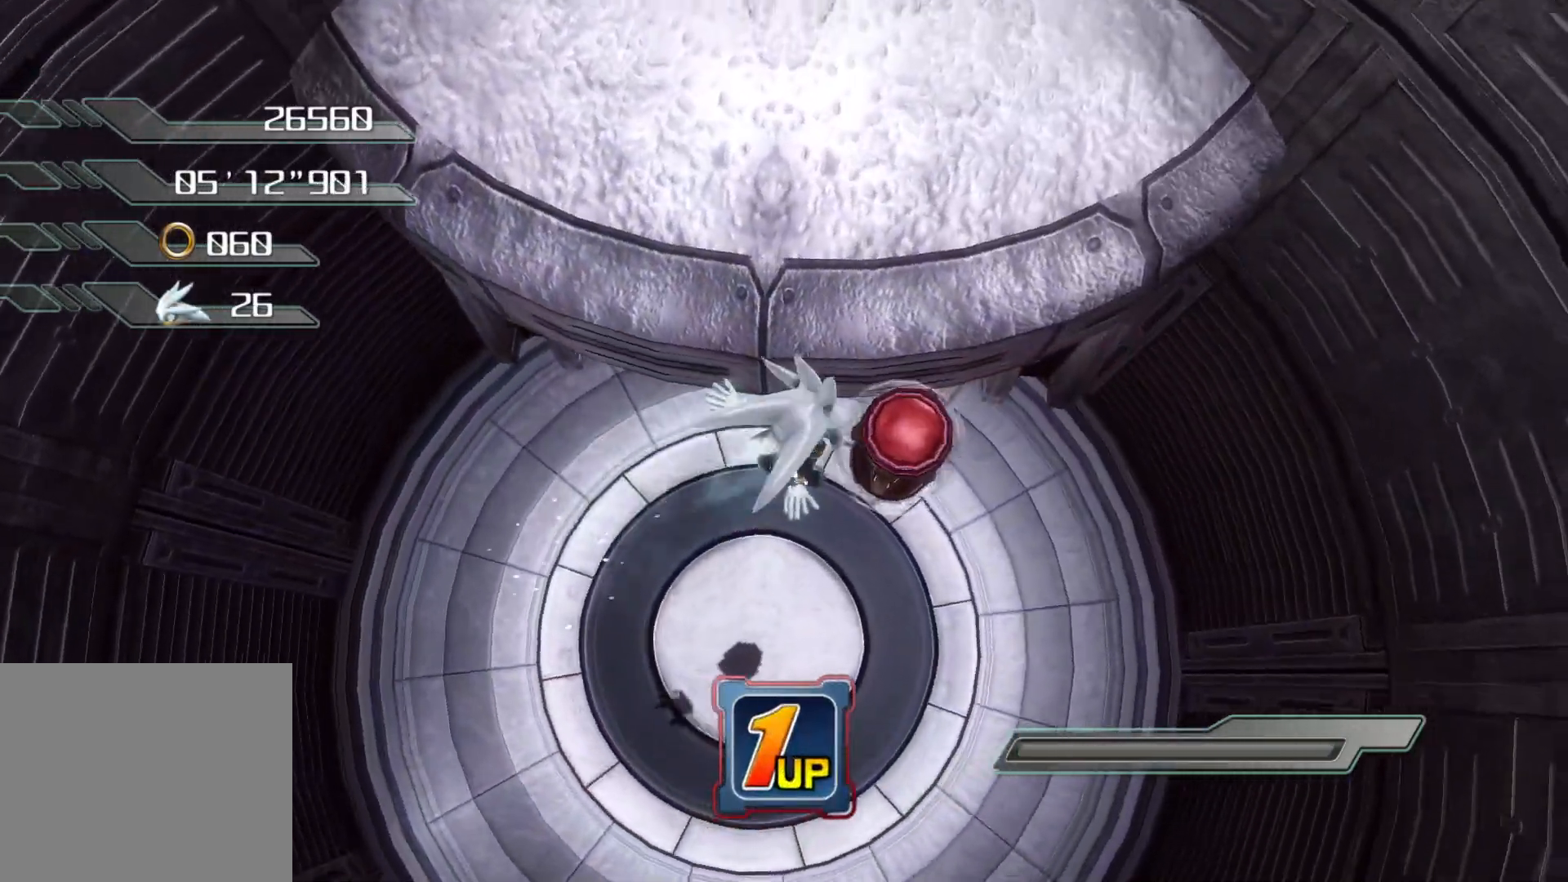
{"buttons": [], "left_stick": "up", "right_stick": "center", "events": [[117, "left_stick", "right"], [318, "left_stick", "center"], [385, "left_stick", "up"]]}
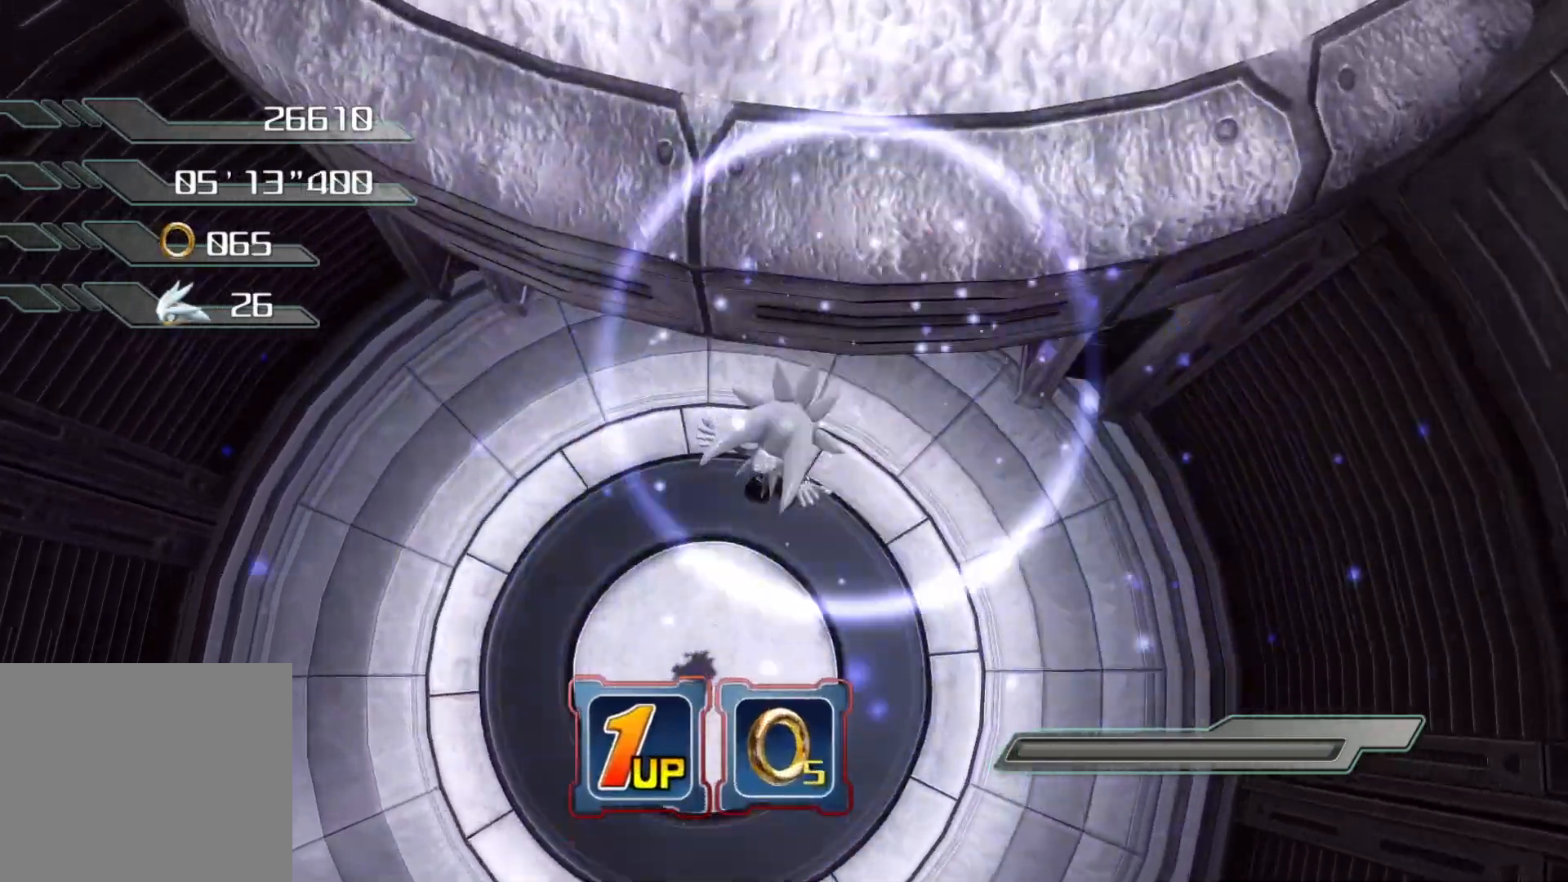
{"buttons": [], "left_stick": "center", "right_stick": "center", "events": [[134, "left_stick", "left"], [184, "left_stick", "center"]]}
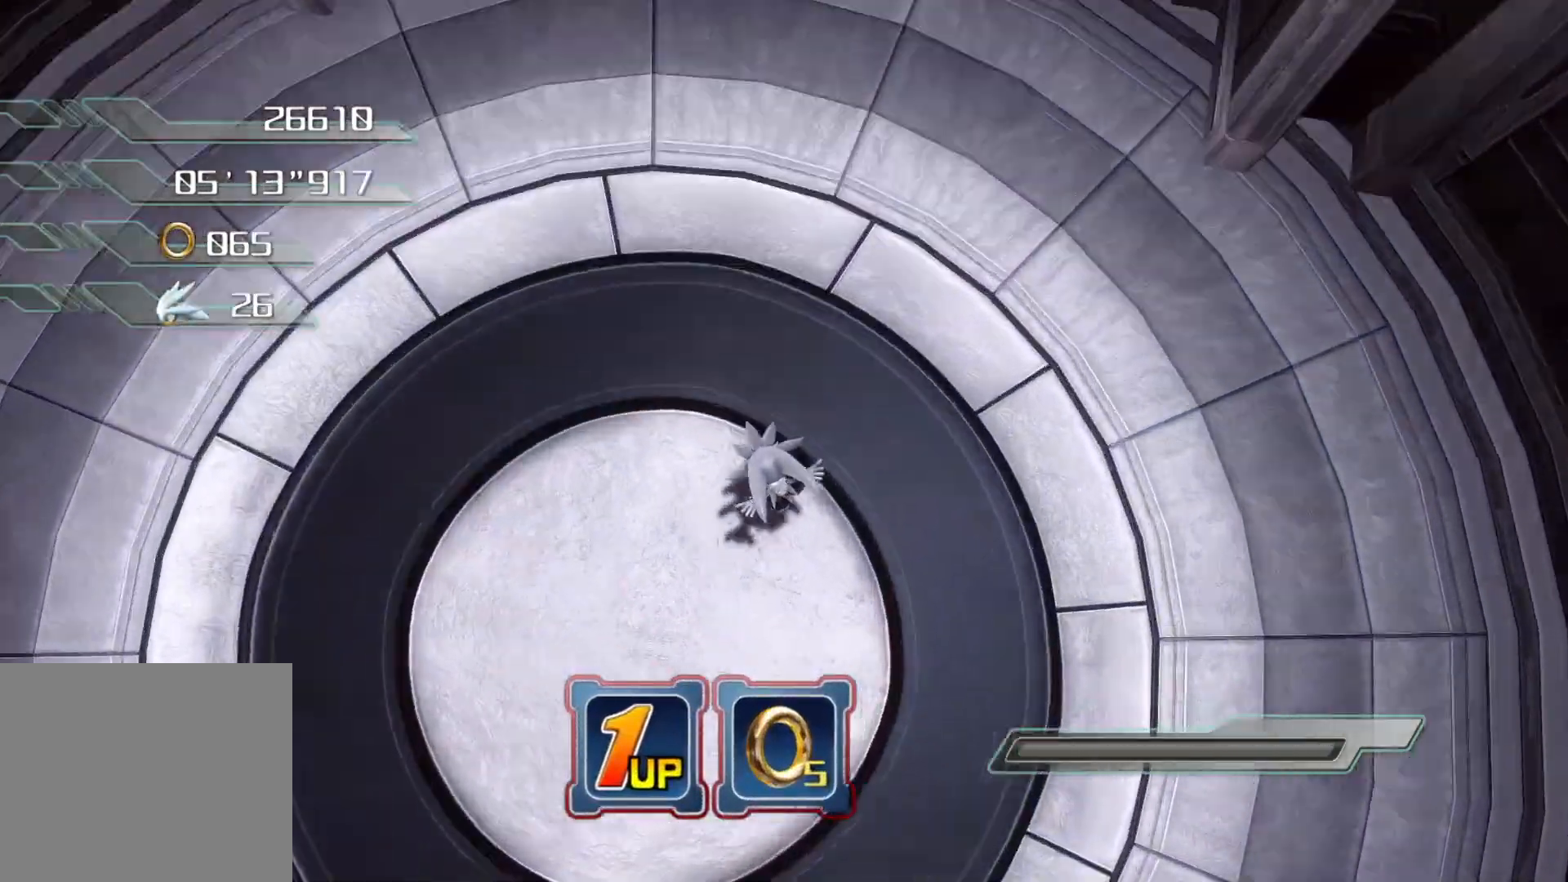
{"buttons": [], "left_stick": "up", "right_stick": "up", "events": [[435, "left_stick", "up"], [452, "right_stick", "up"]]}
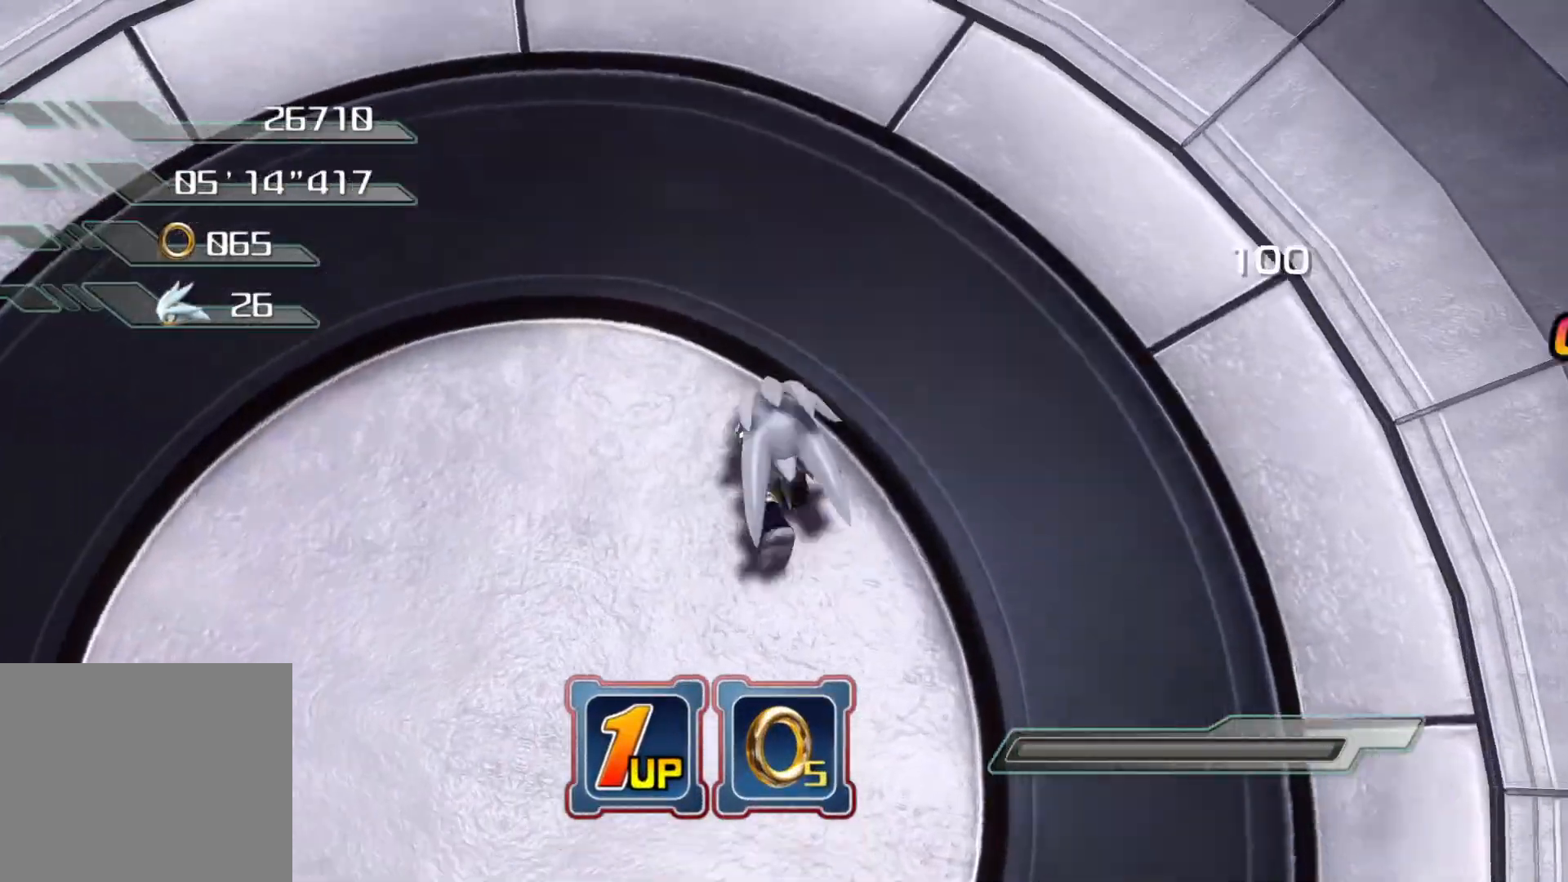
{"buttons": [], "left_stick": "up", "right_stick": "center", "events": [[251, "right_stick", "center"]]}
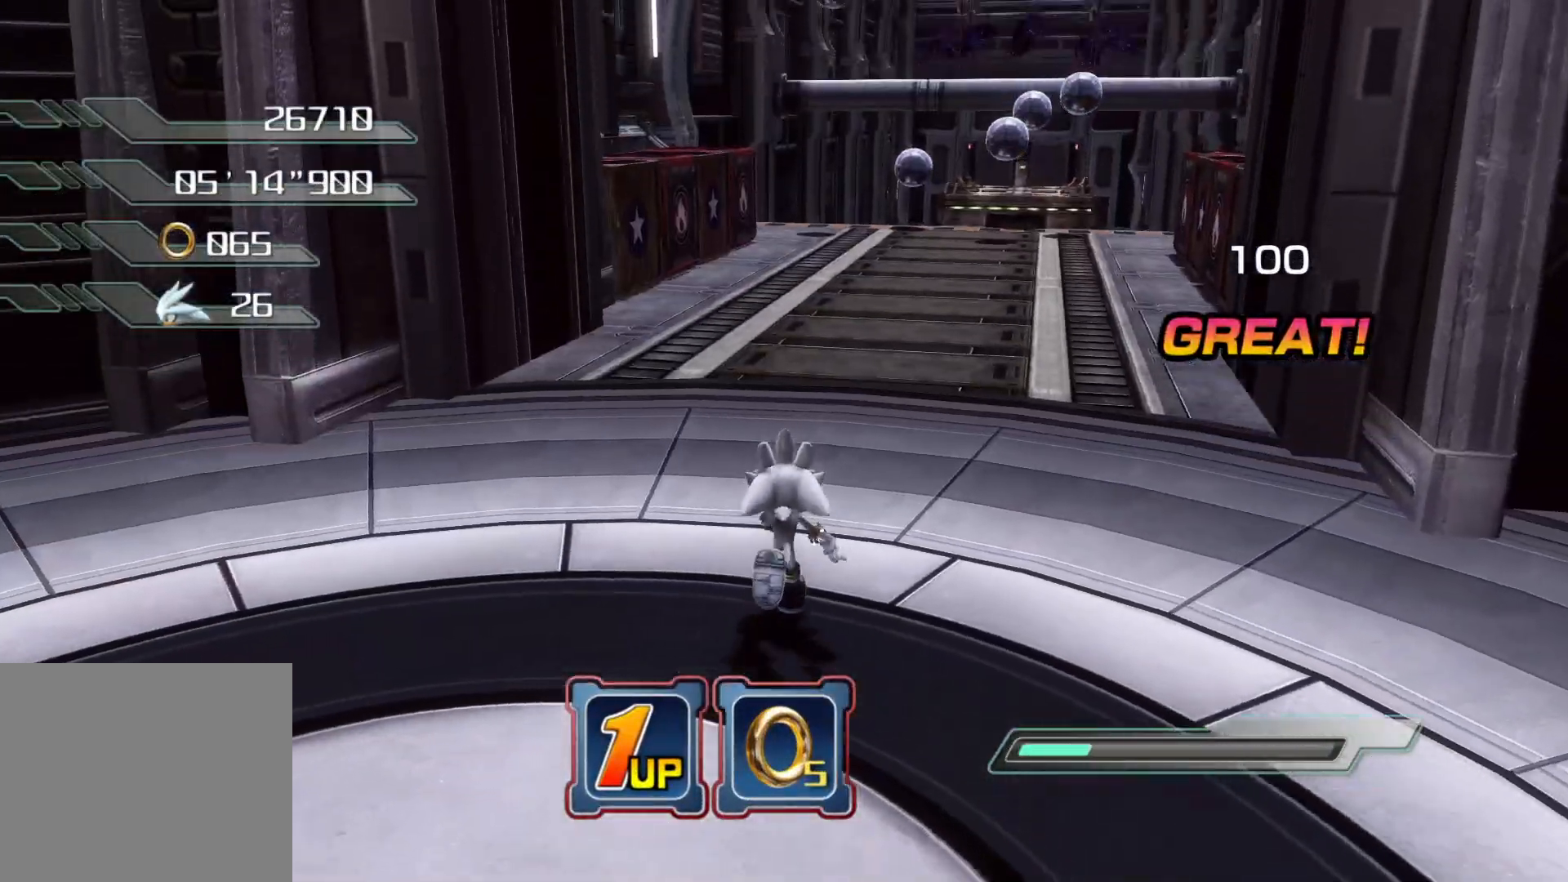
{"buttons": [], "left_stick": "up", "right_stick": "center", "events": [[83, "right_stick", "right"], [117, "left_stick", "center"], [201, "left_stick", "up"], [268, "right_stick", "center"]]}
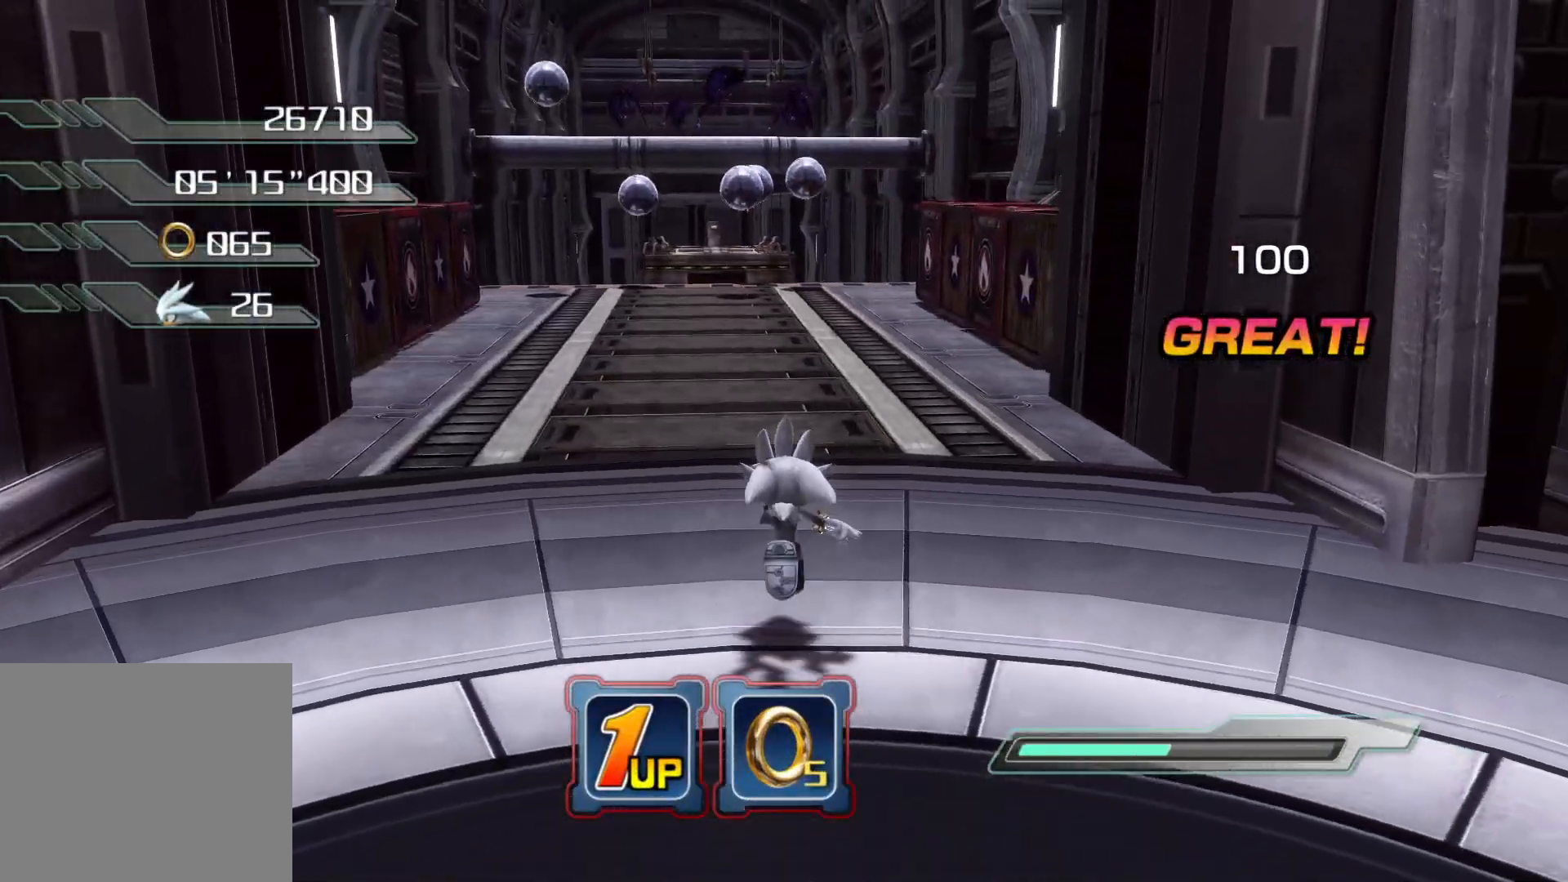
{"buttons": [], "left_stick": "up", "right_stick": "center", "events": []}
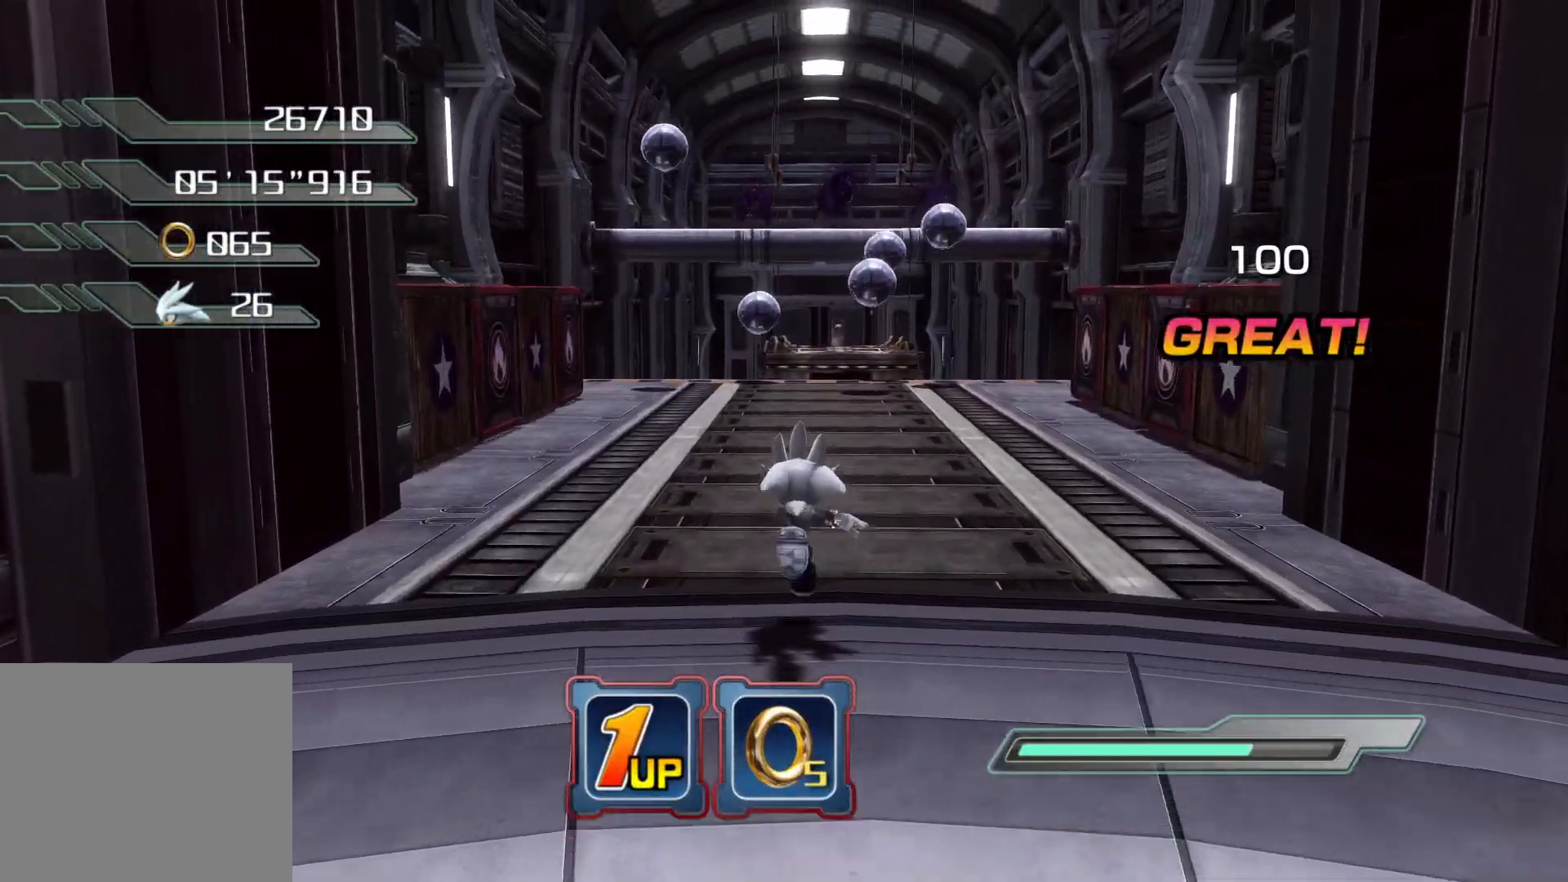
{"buttons": ["CIRCLE"], "left_stick": "center", "right_stick": "center", "events": [[167, "CIRCLE", "down"], [268, "left_stick", "center"]]}
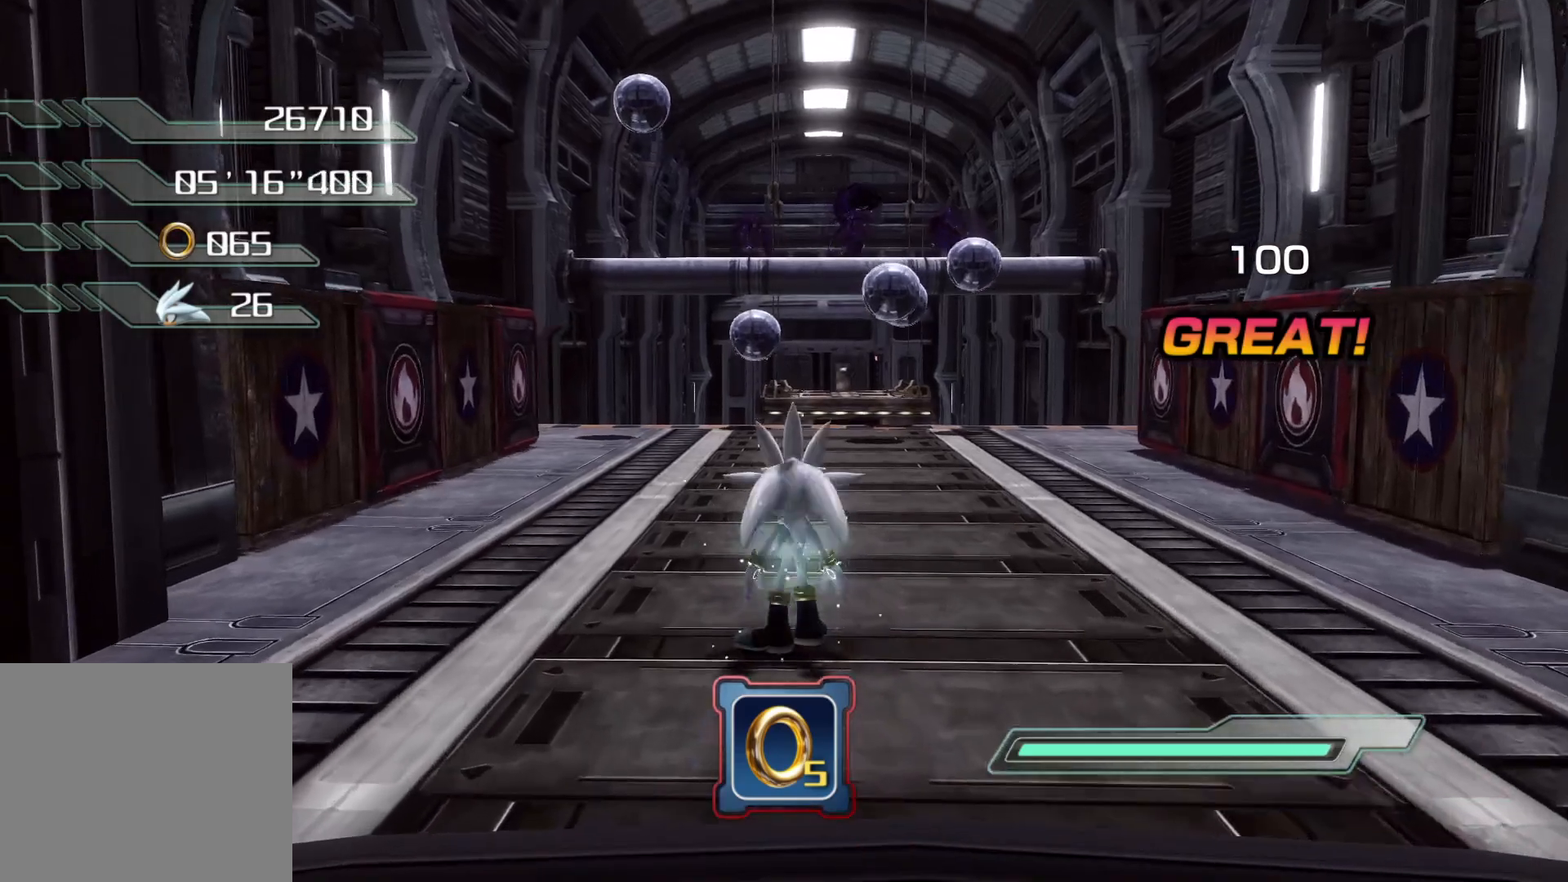
{"buttons": [], "left_stick": "center", "right_stick": "center", "events": [[134, "CIRCLE", "up"]]}
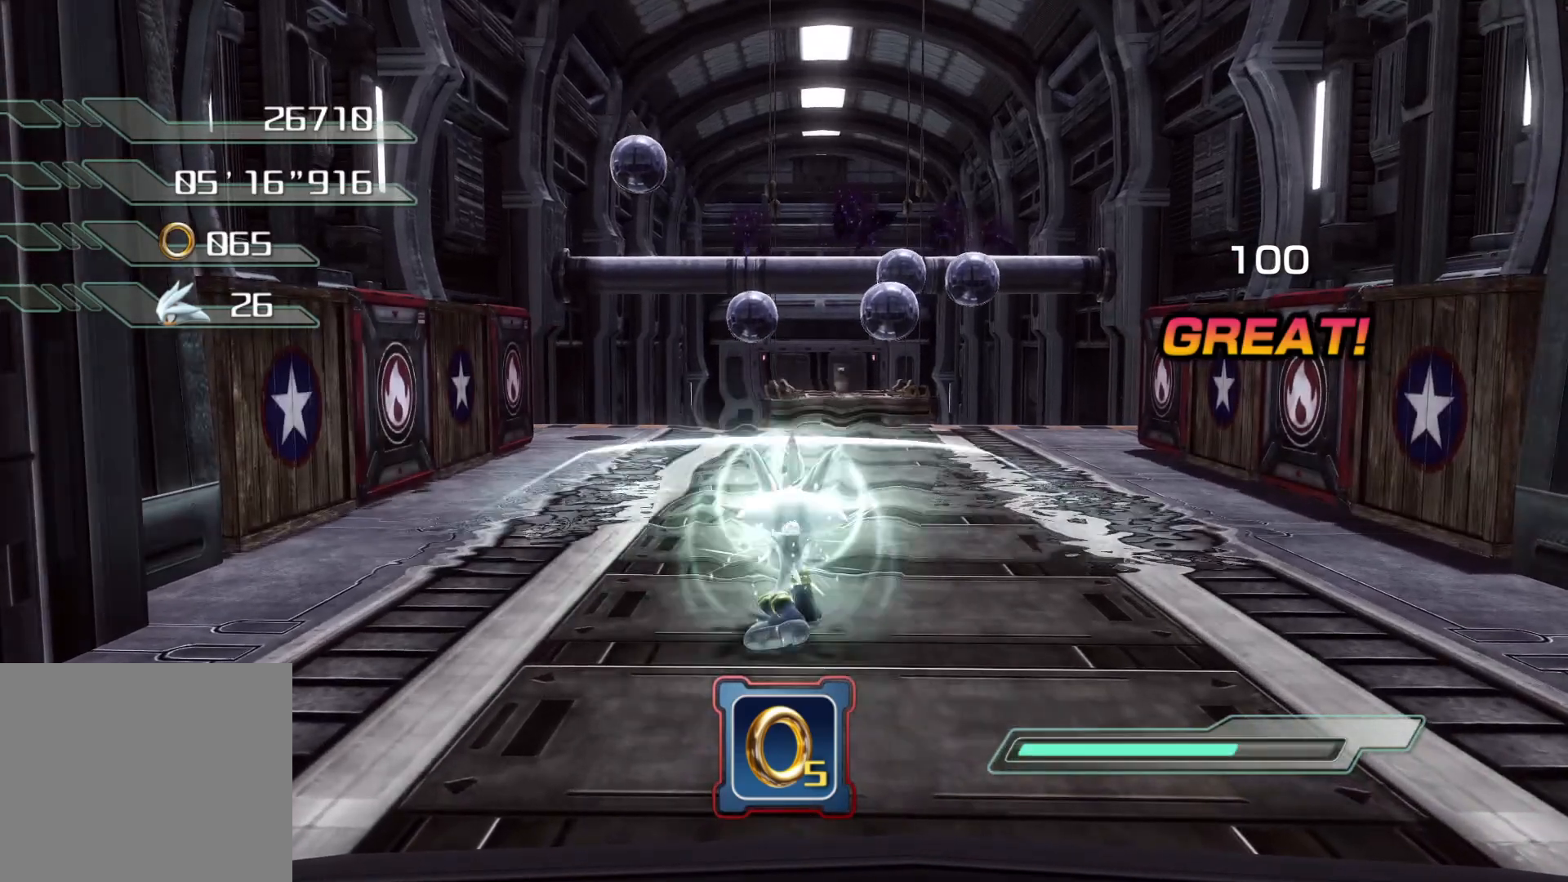
{"buttons": [], "left_stick": "center", "right_stick": "center", "events": []}
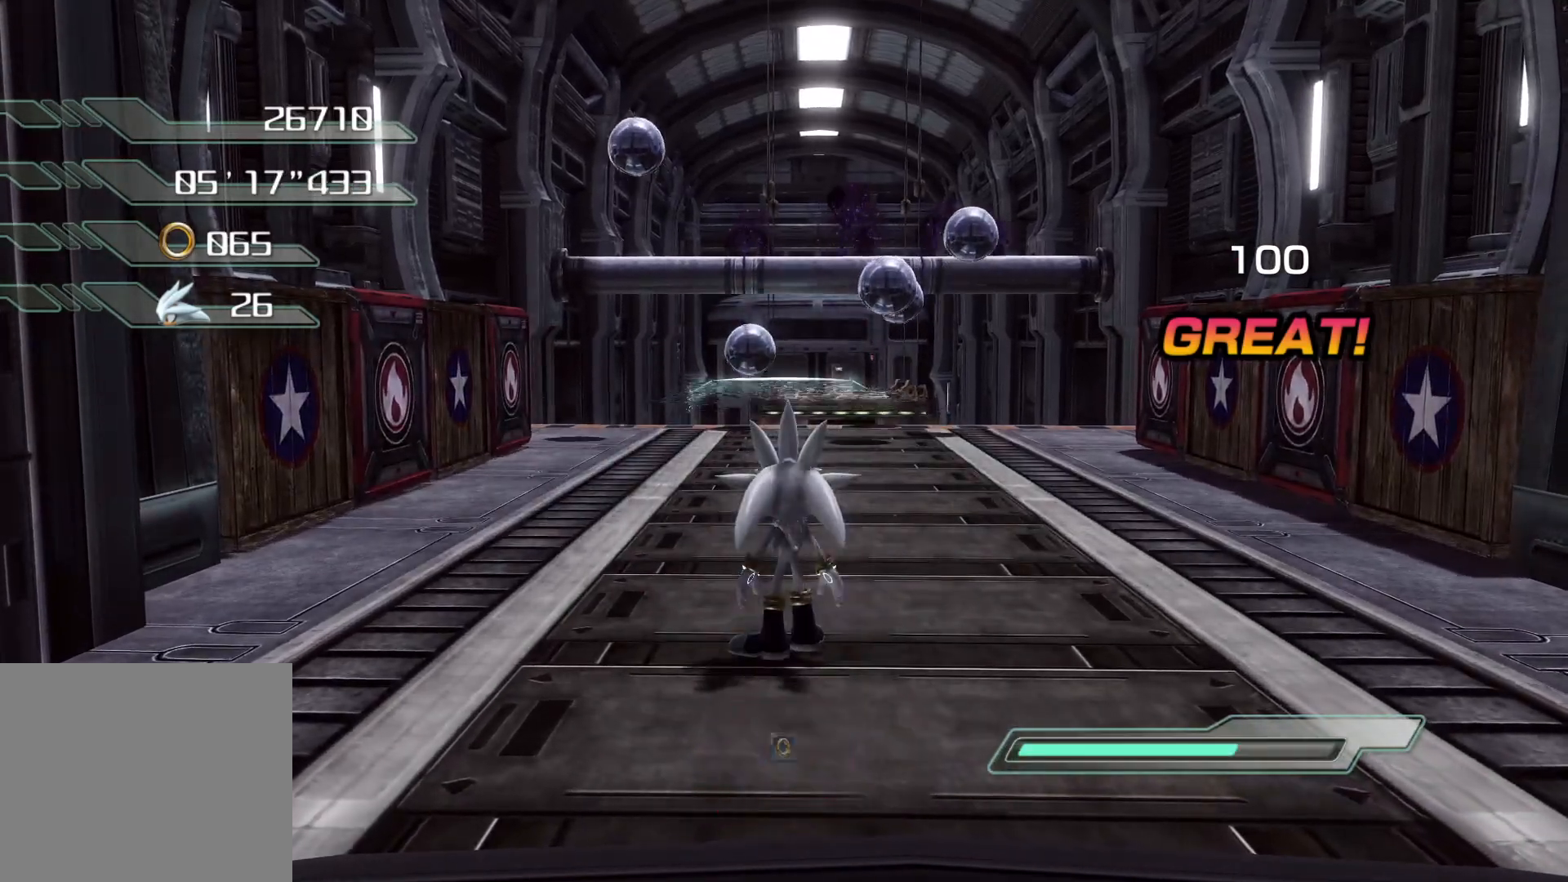
{"buttons": [], "left_stick": "up", "right_stick": "center", "events": [[33, "left_stick", "up"], [134, "right_stick", "left"], [402, "right_stick", "center"]]}
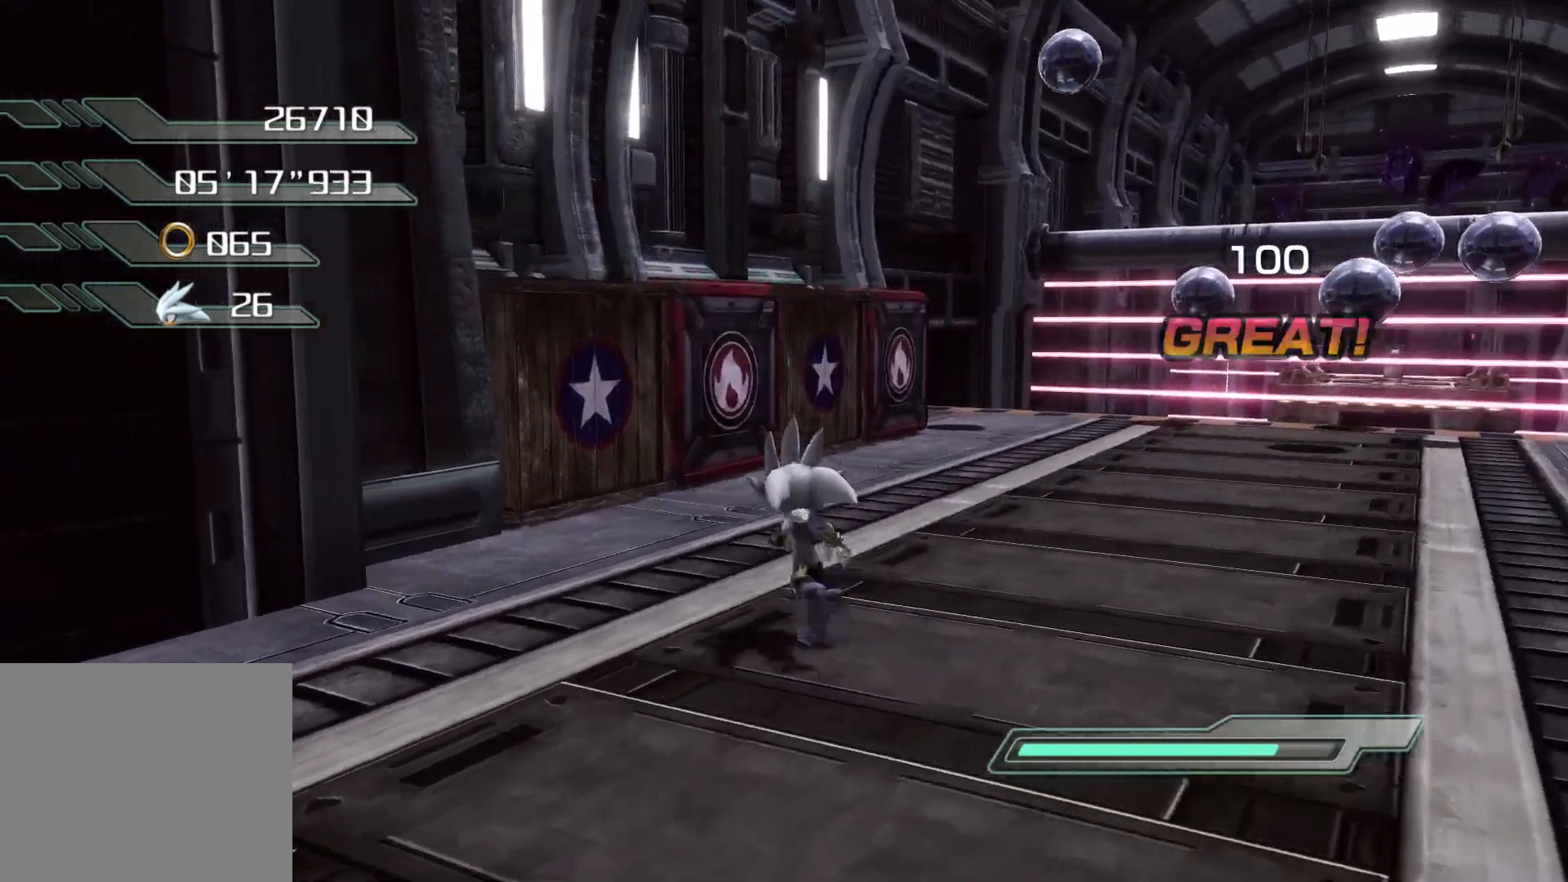
{"buttons": ["CROSS"], "left_stick": "up", "right_stick": "center", "events": [[134, "CROSS", "down"]]}
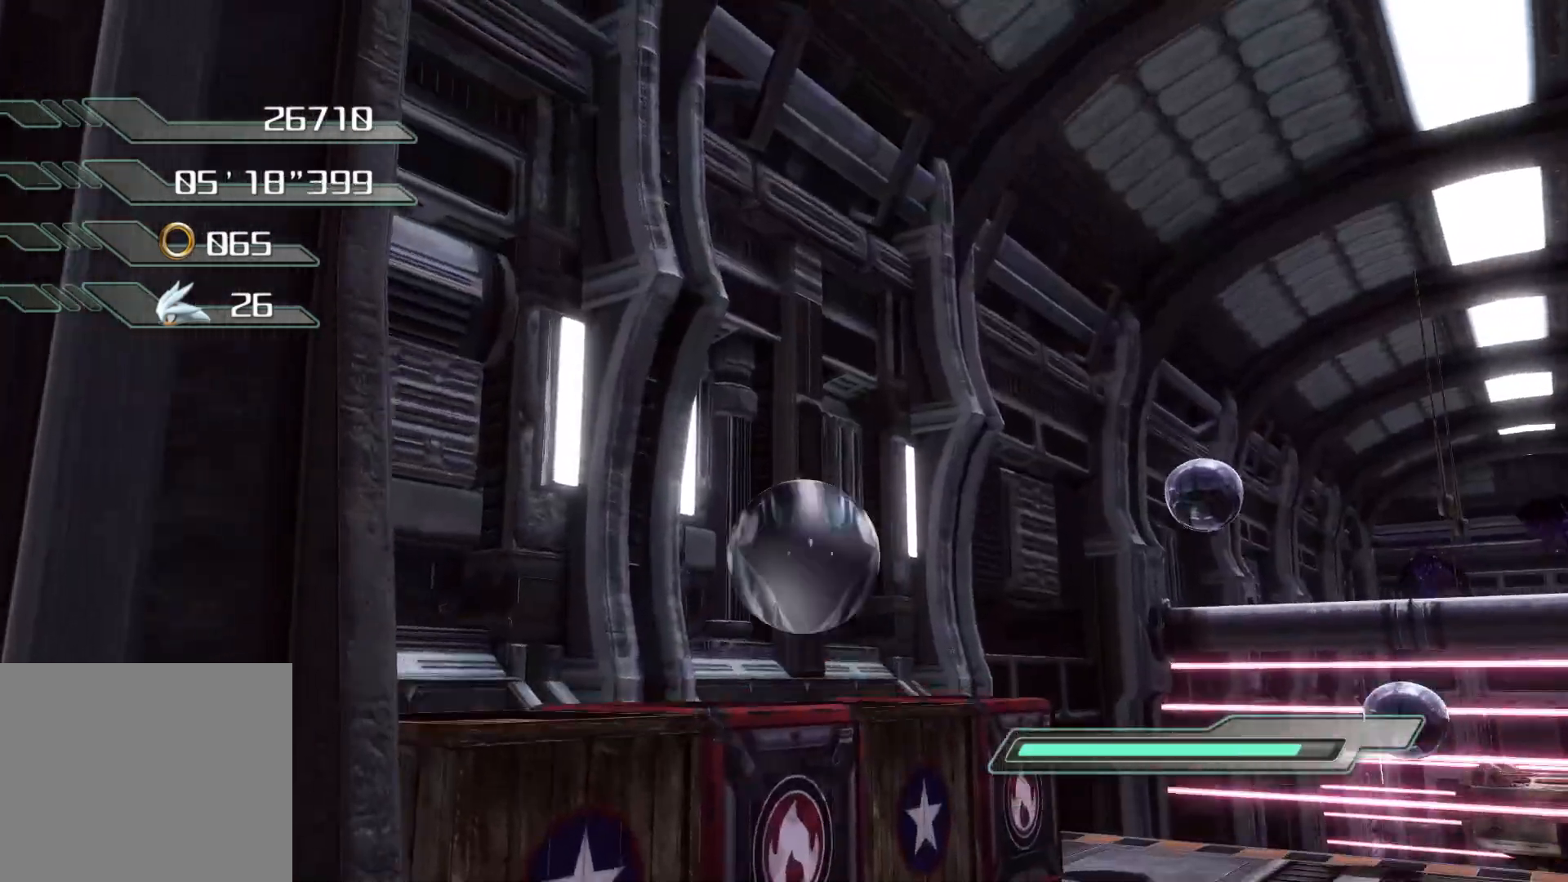
{"buttons": [], "left_stick": "center", "right_stick": "down-right", "events": [[101, "CROSS", "up"], [301, "right_stick", "down-right"], [452, "left_stick", "center"]]}
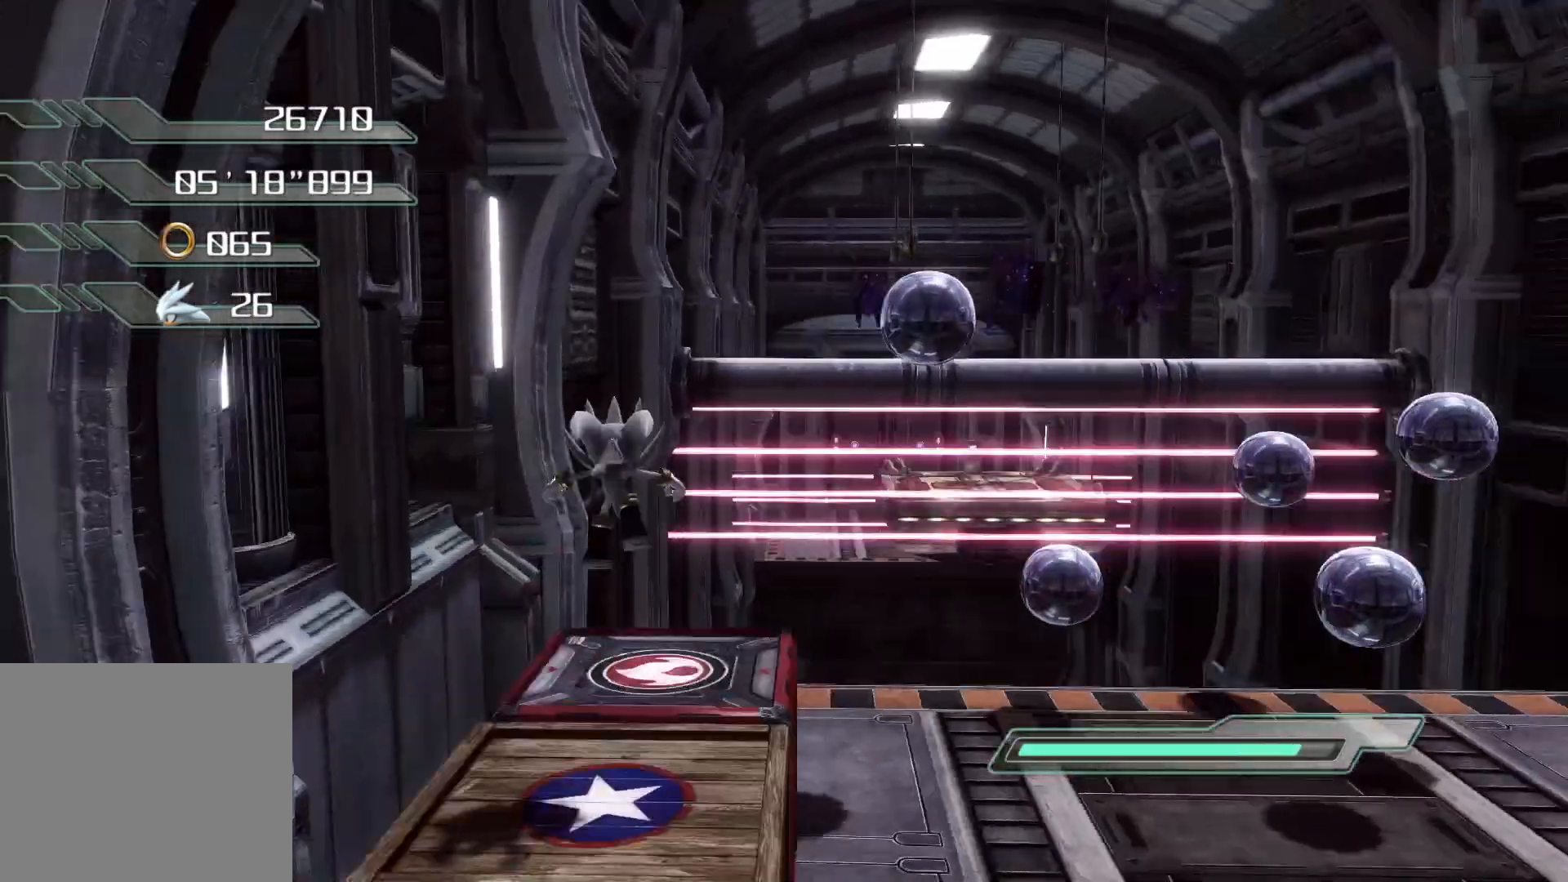
{"buttons": ["CIRCLE"], "left_stick": "center", "right_stick": "center", "events": [[84, "right_stick", "center"], [469, "CIRCLE", "down"]]}
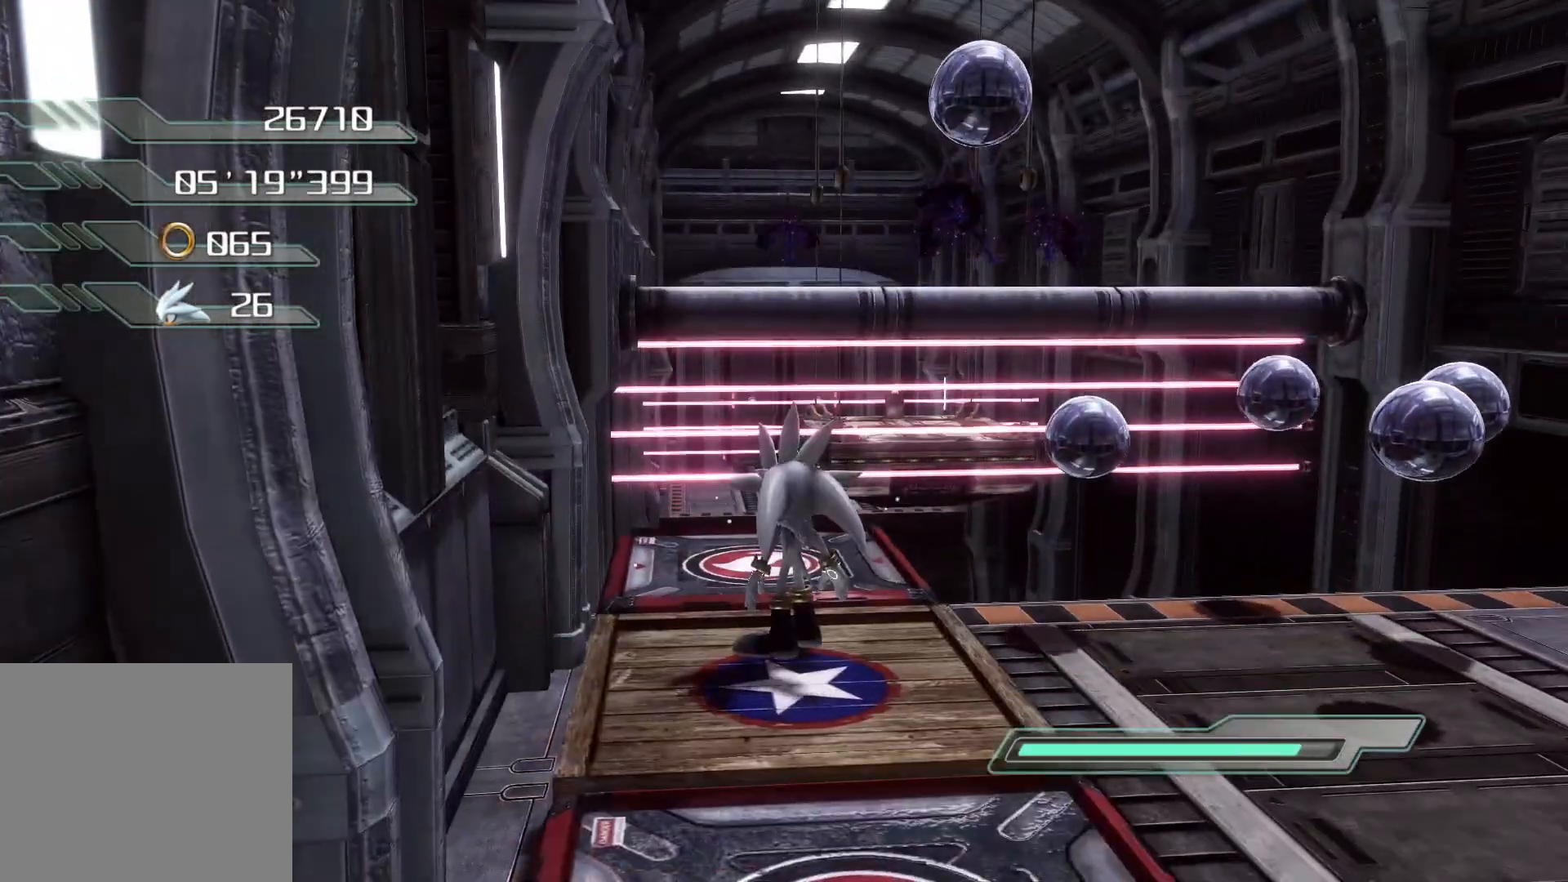
{"buttons": ["CIRCLE"], "left_stick": "center", "right_stick": "center", "events": [[285, "left_stick", "right"], [335, "left_stick", "up-right"], [452, "left_stick", "center"]]}
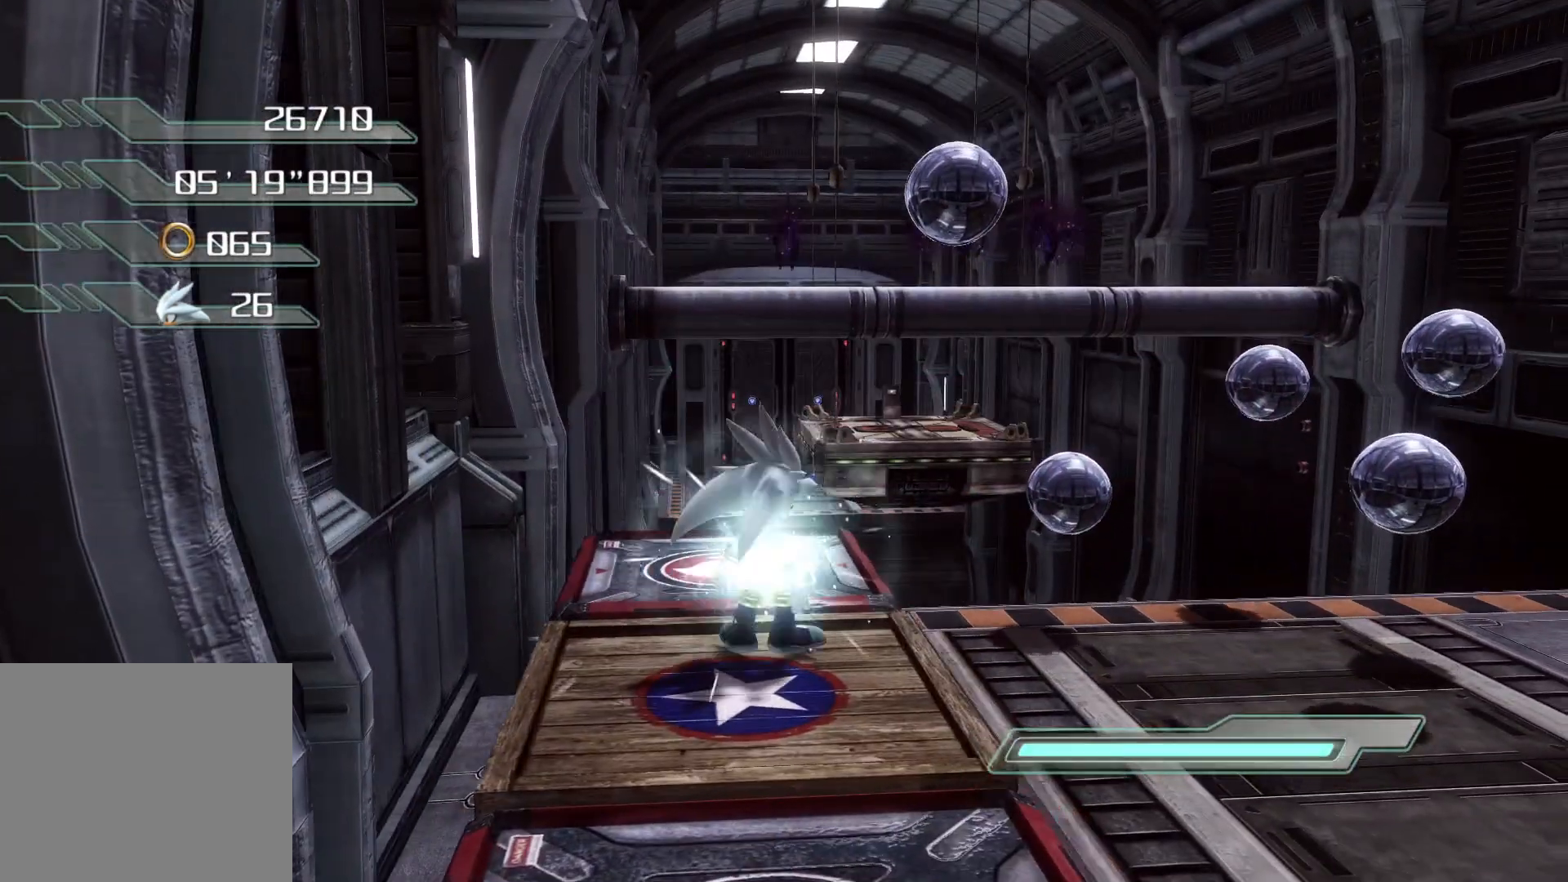
{"buttons": ["CIRCLE"], "left_stick": "center", "right_stick": "center", "events": [[118, "left_stick", "up-right"], [302, "left_stick", "center"]]}
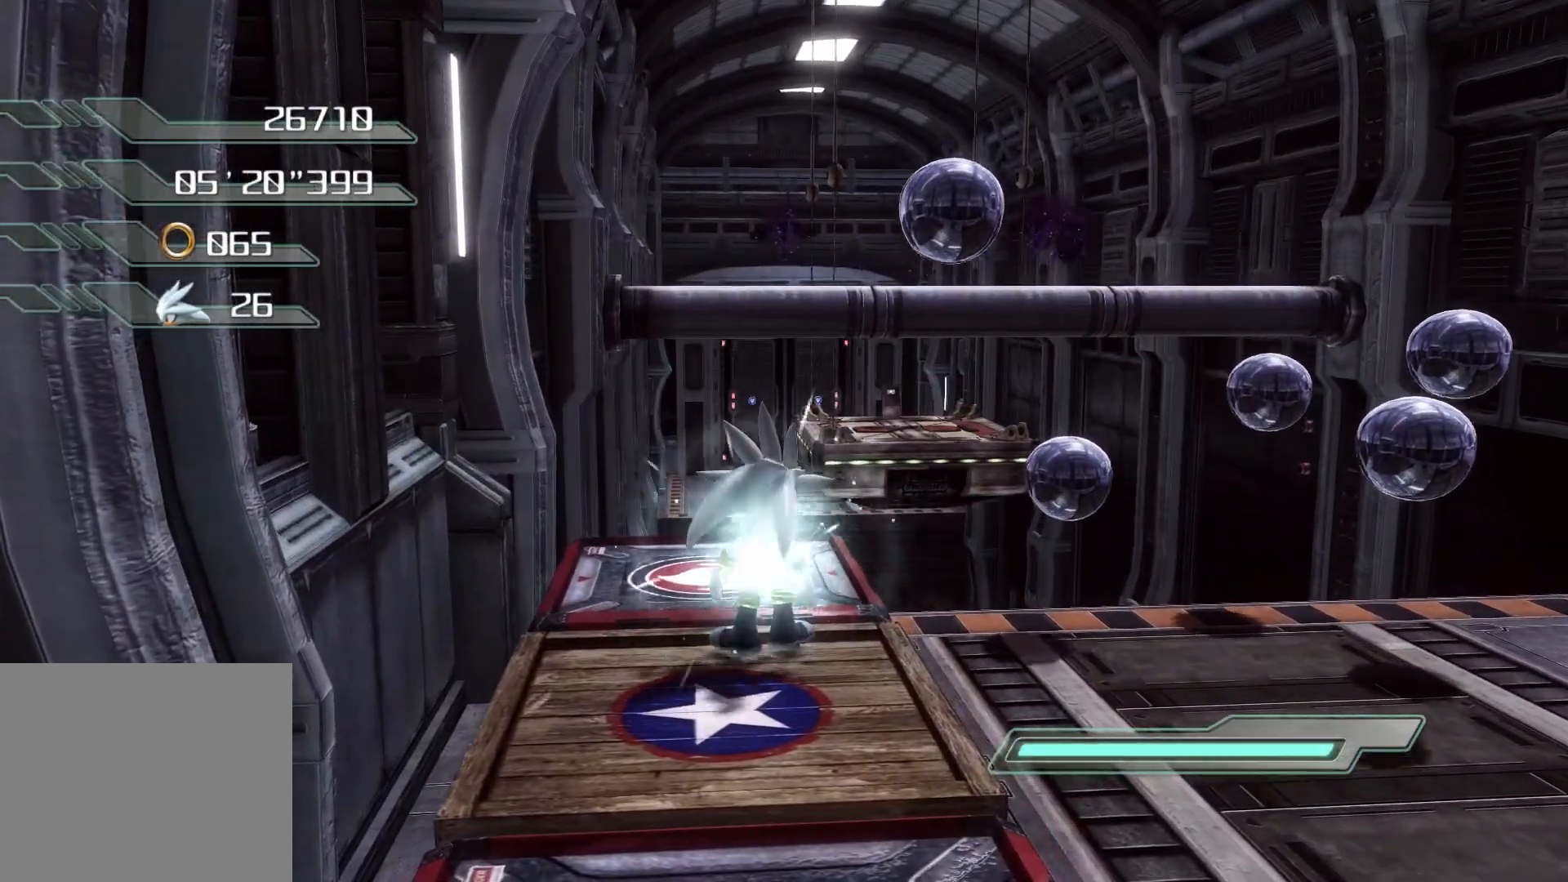
{"buttons": [], "left_stick": "center", "right_stick": "center", "events": [[335, "CROSS", "down"], [452, "CROSS", "up"], [485, "CIRCLE", "up"]]}
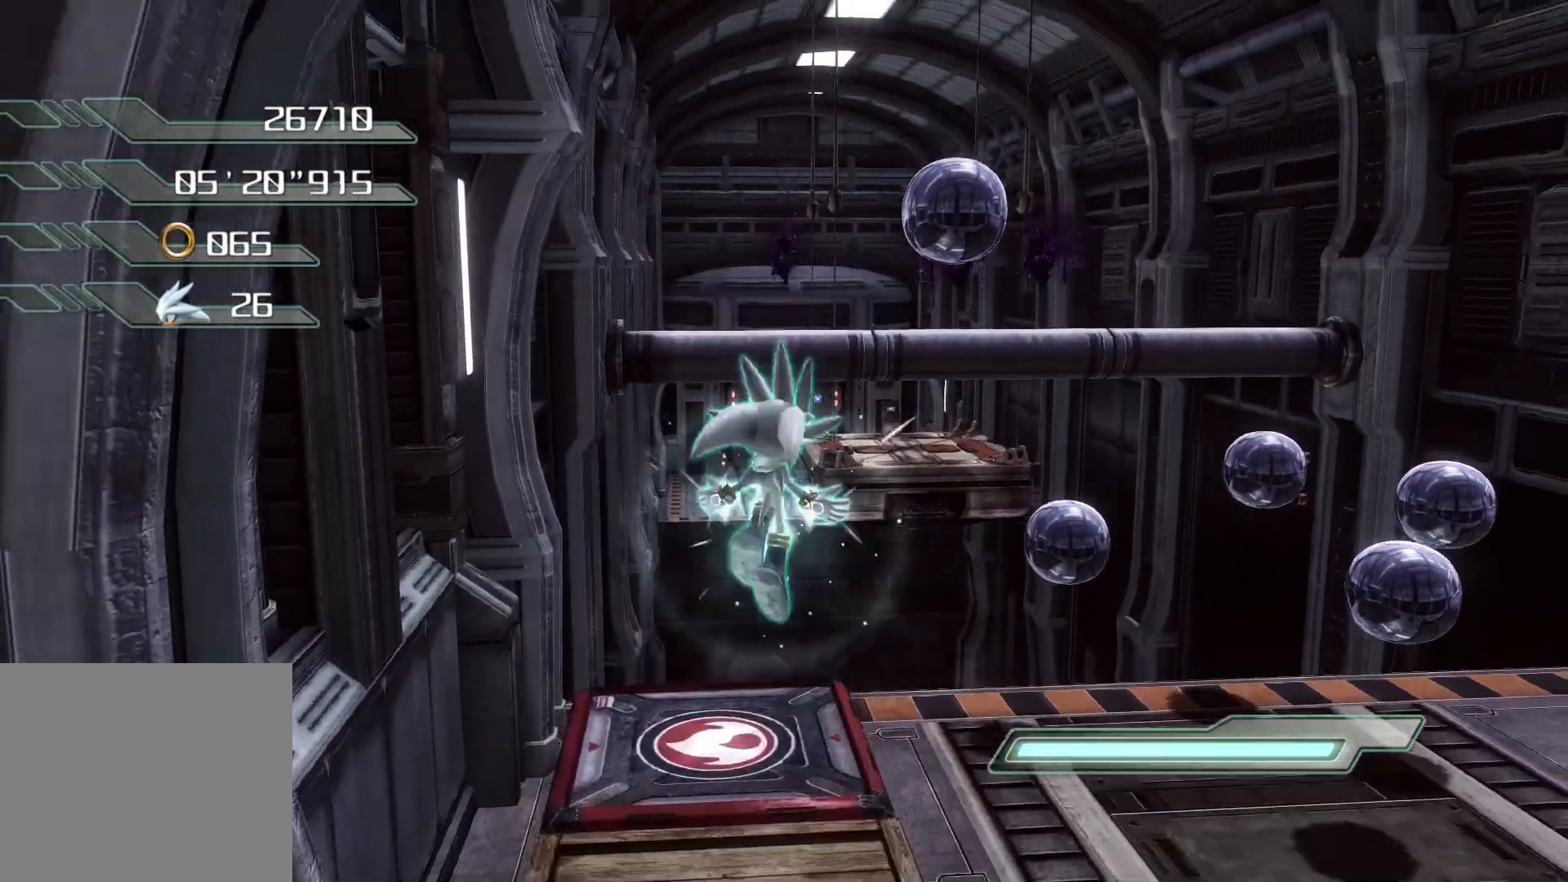
{"buttons": ["CIRCLE"], "left_stick": "center", "right_stick": "center", "events": [[50, "CIRCLE", "down"], [134, "CIRCLE", "up"], [218, "CIRCLE", "down"], [302, "CIRCLE", "up"], [335, "CIRCLE", "down"], [402, "CIRCLE", "up"], [469, "CIRCLE", "down"]]}
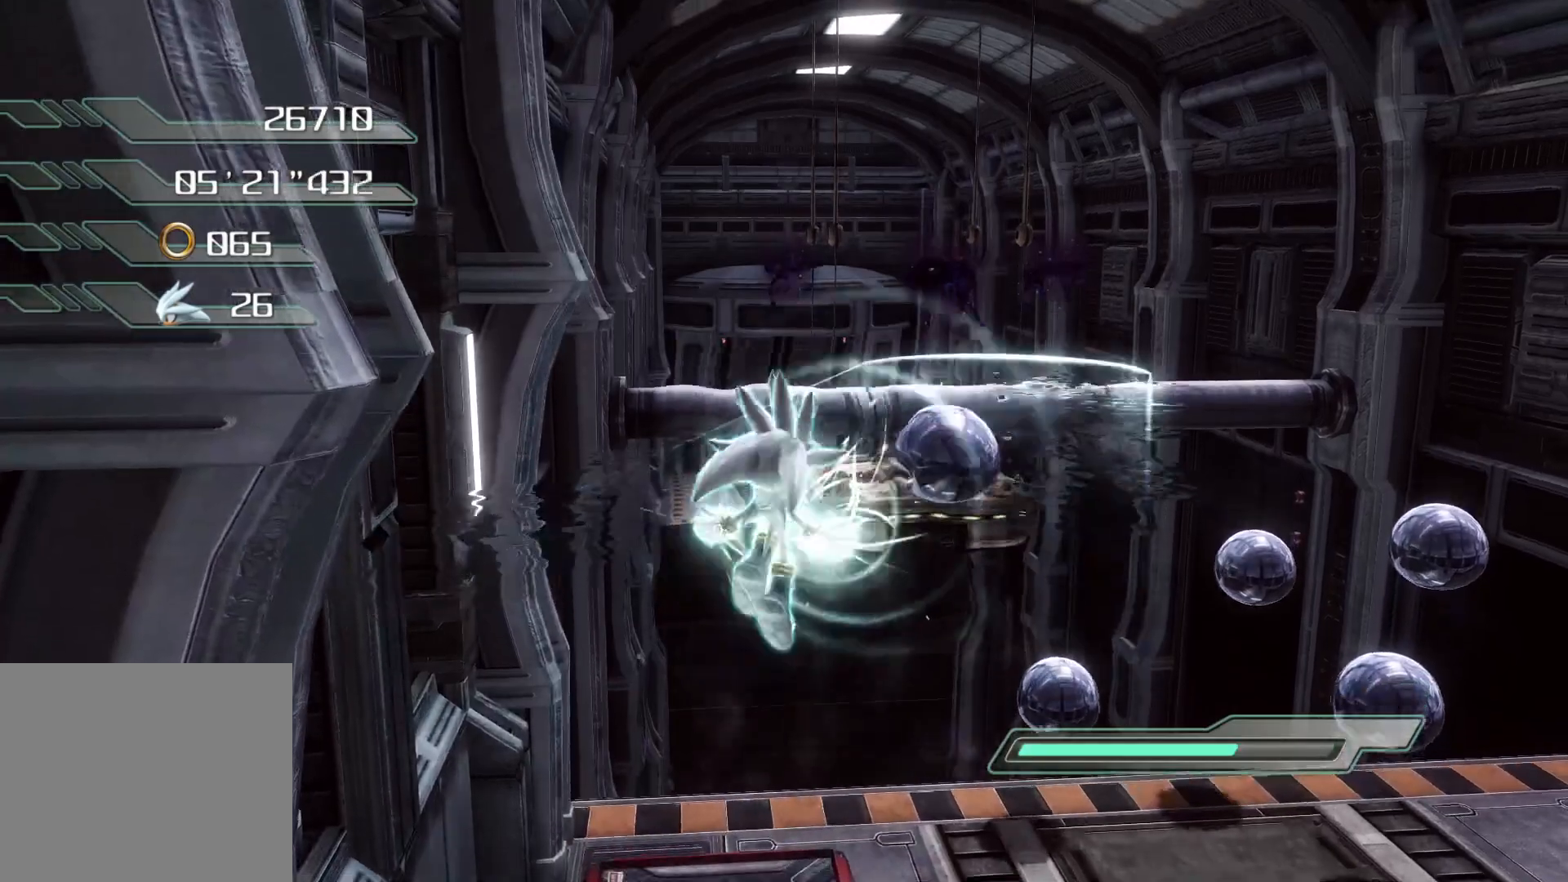
{"buttons": [], "left_stick": "center", "right_stick": "center", "events": [[16, "CIRCLE", "up"], [67, "CIRCLE", "down"], [150, "CIRCLE", "up"]]}
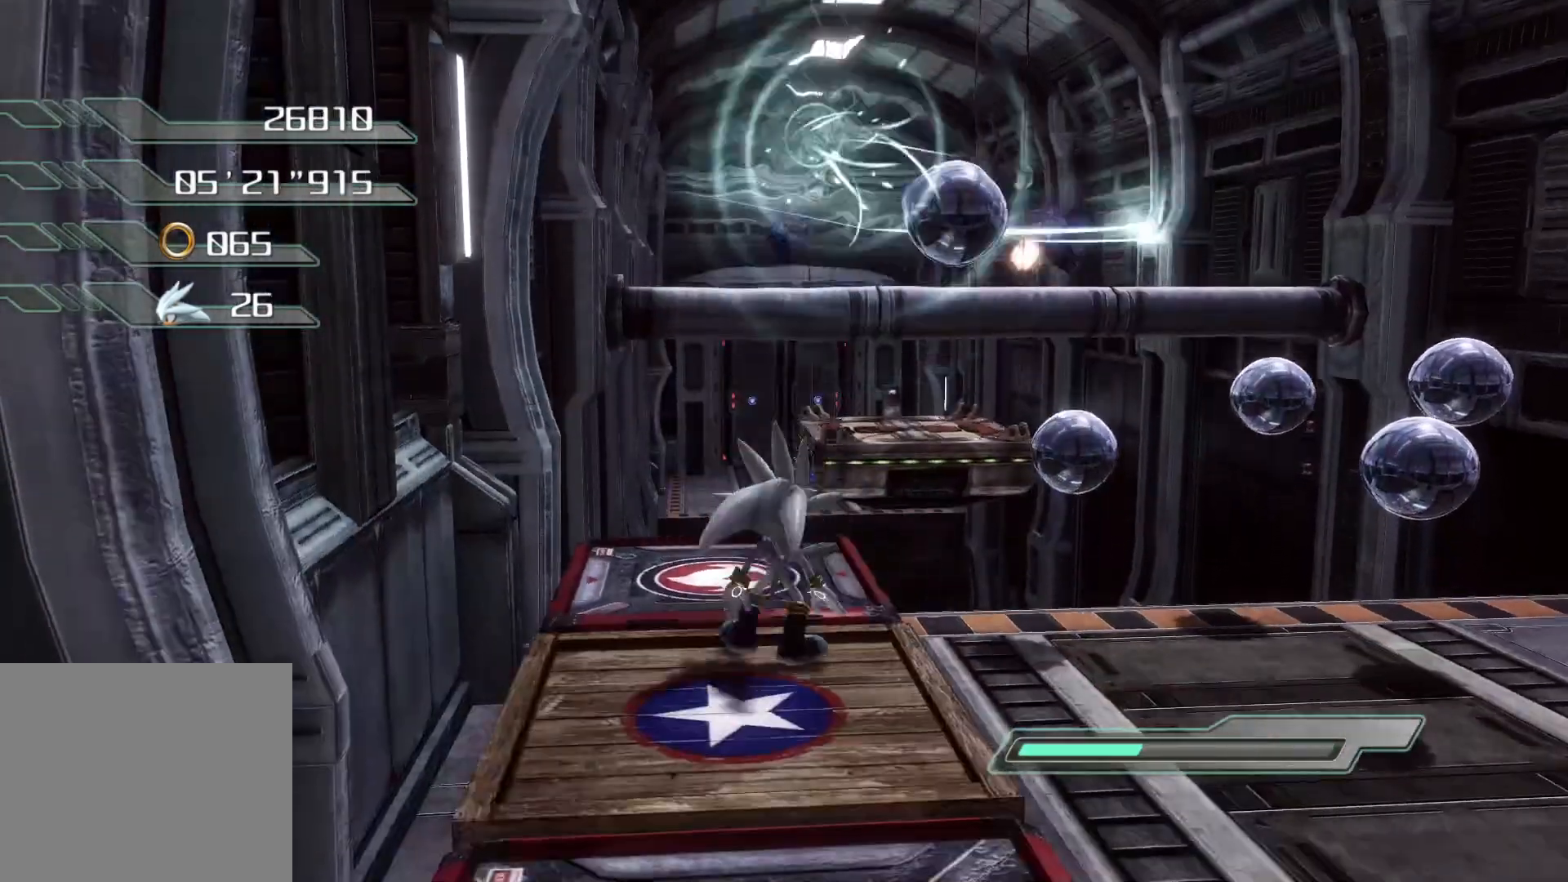
{"buttons": ["CIRCLE"], "left_stick": "center", "right_stick": "center", "events": [[302, "CIRCLE", "down"]]}
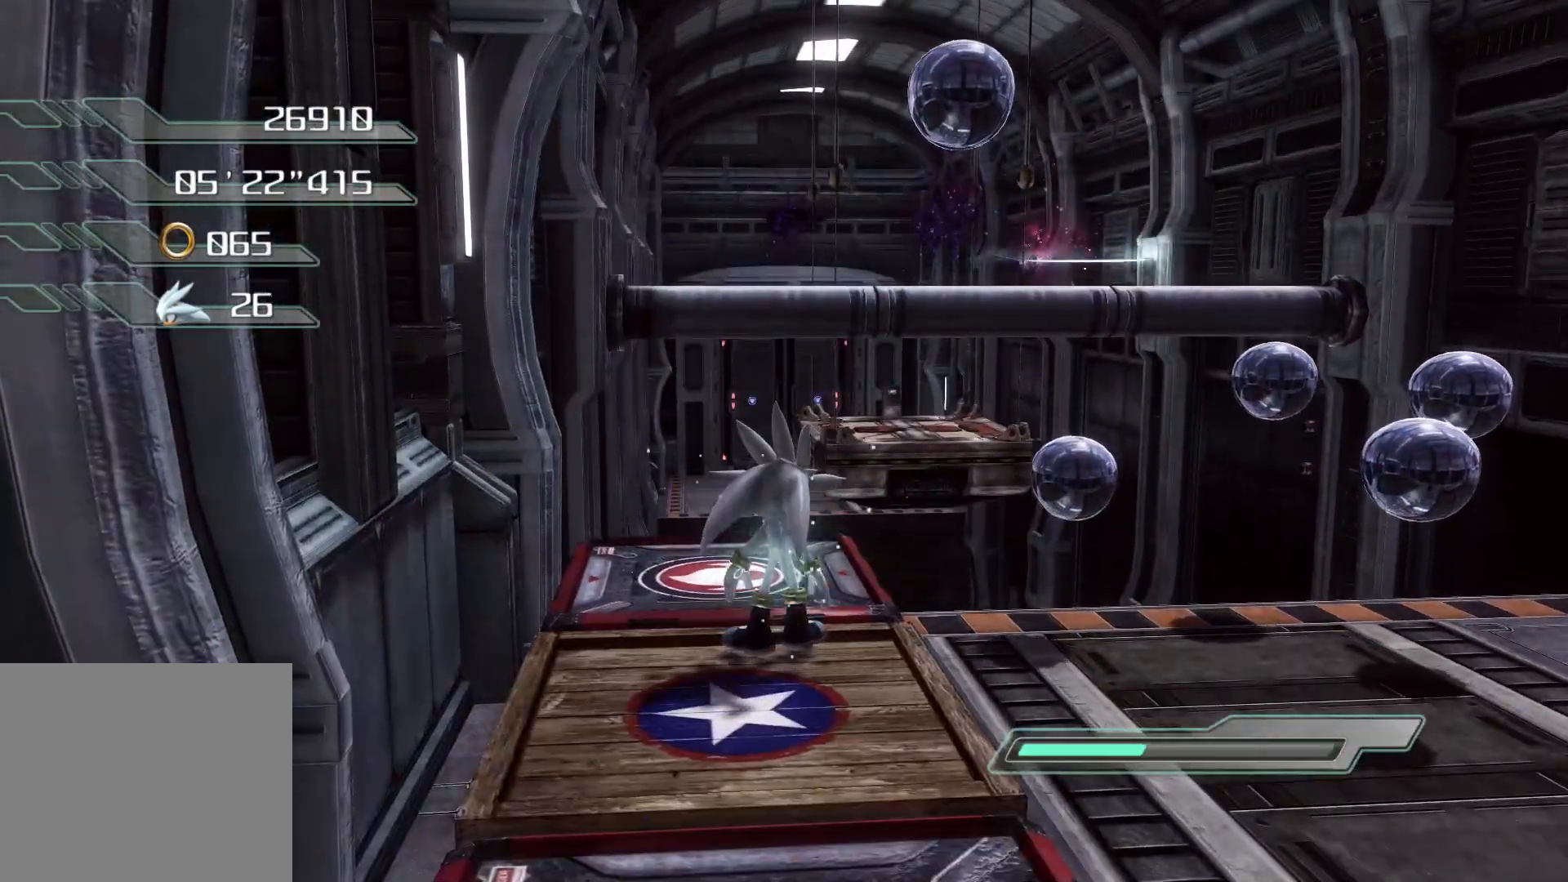
{"buttons": ["CIRCLE"], "left_stick": "center", "right_stick": "center", "events": [[67, "left_stick", "up"], [217, "left_stick", "center"]]}
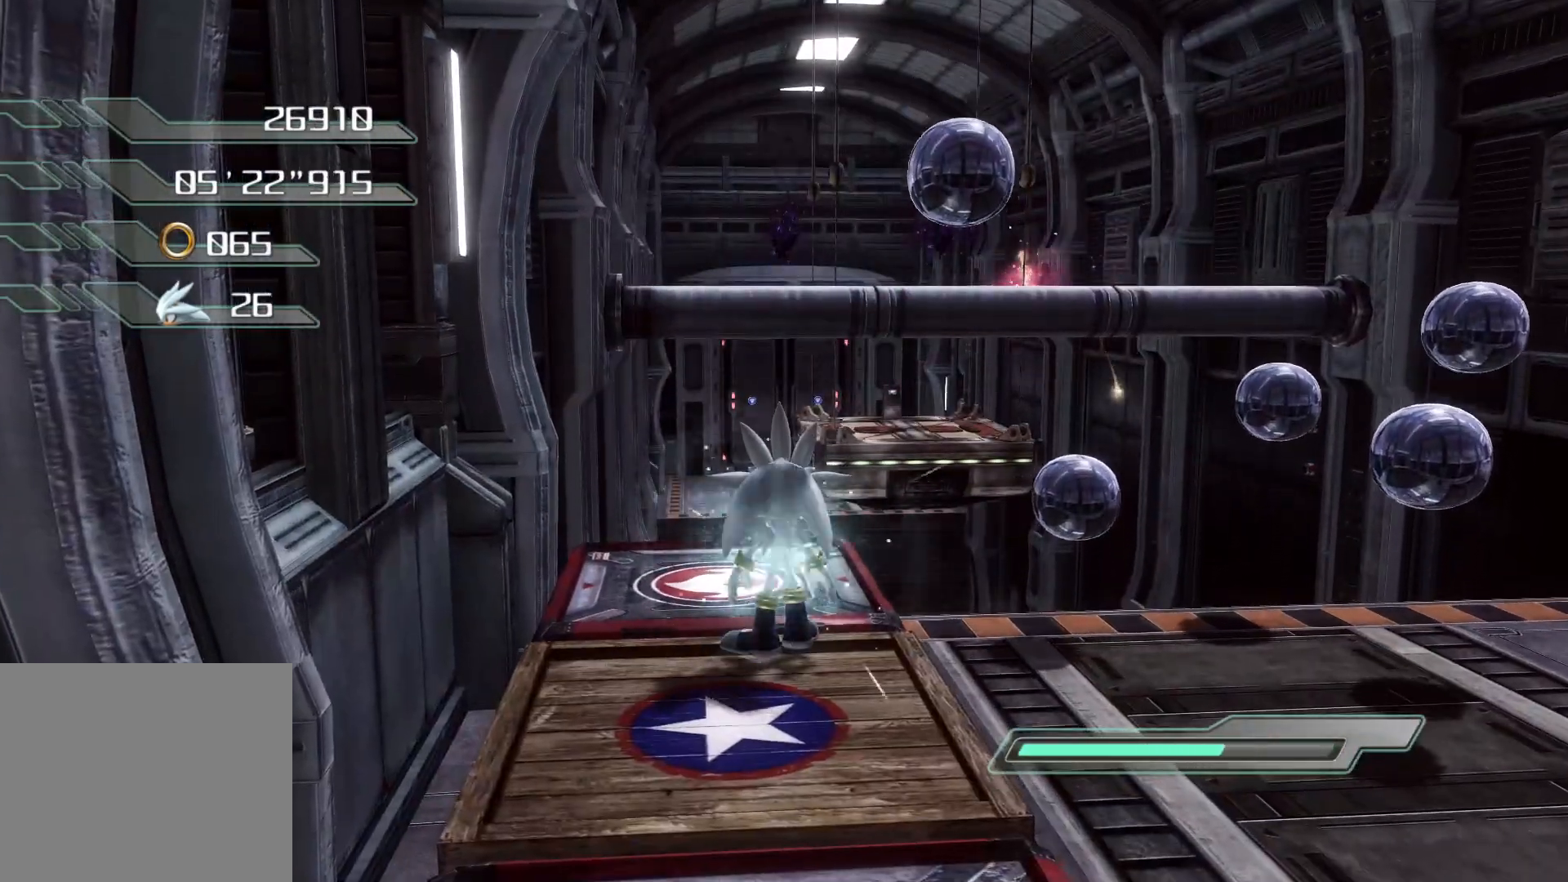
{"buttons": [], "left_stick": "center", "right_stick": "center", "events": [[134, "CROSS", "down"], [251, "CROSS", "up"], [318, "CIRCLE", "up"], [385, "CIRCLE", "down"], [486, "CIRCLE", "up"]]}
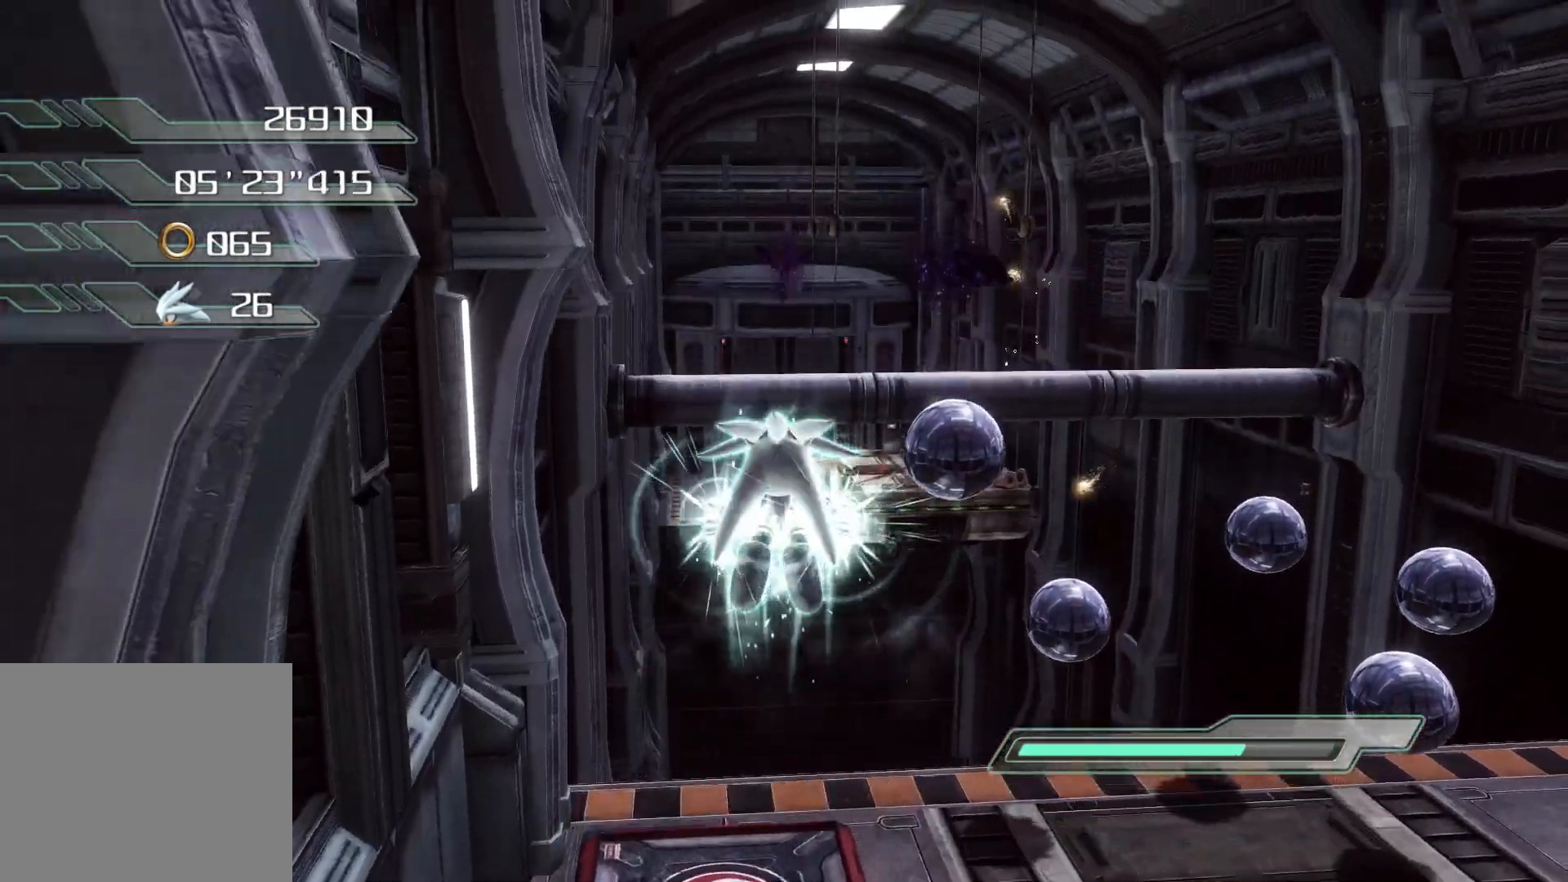
{"buttons": [], "left_stick": "center", "right_stick": "center", "events": [[50, "CIRCLE", "down"], [83, "CIRCLE", "up"], [184, "CIRCLE", "down"], [234, "CIRCLE", "up"], [301, "CIRCLE", "down"], [368, "CIRCLE", "up"], [435, "CIRCLE", "down"], [502, "CIRCLE", "up"]]}
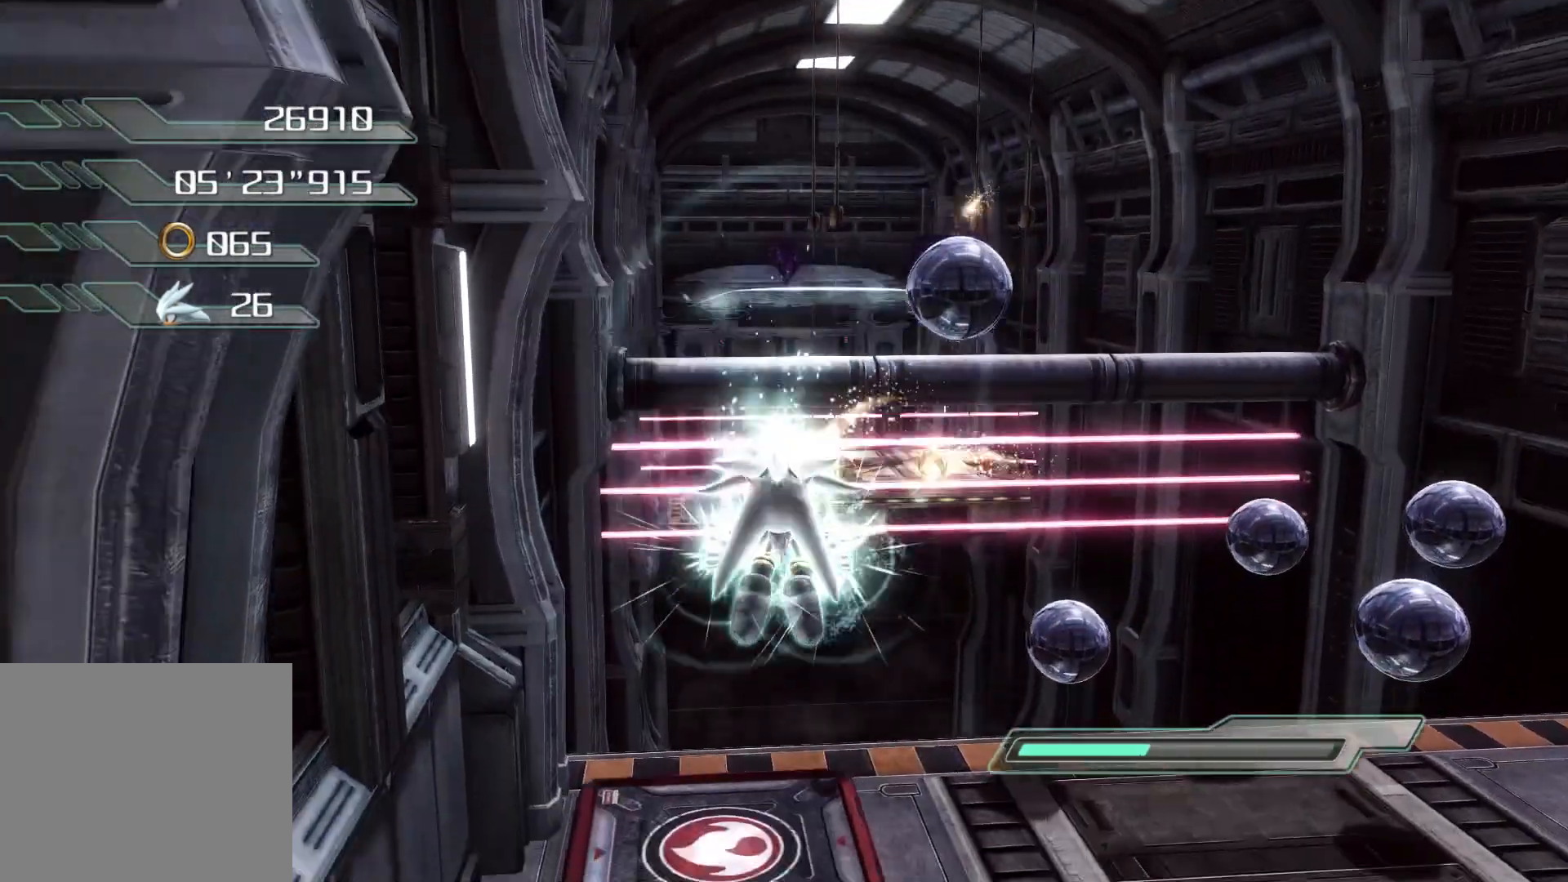
{"buttons": [], "left_stick": "center", "right_stick": "center", "events": []}